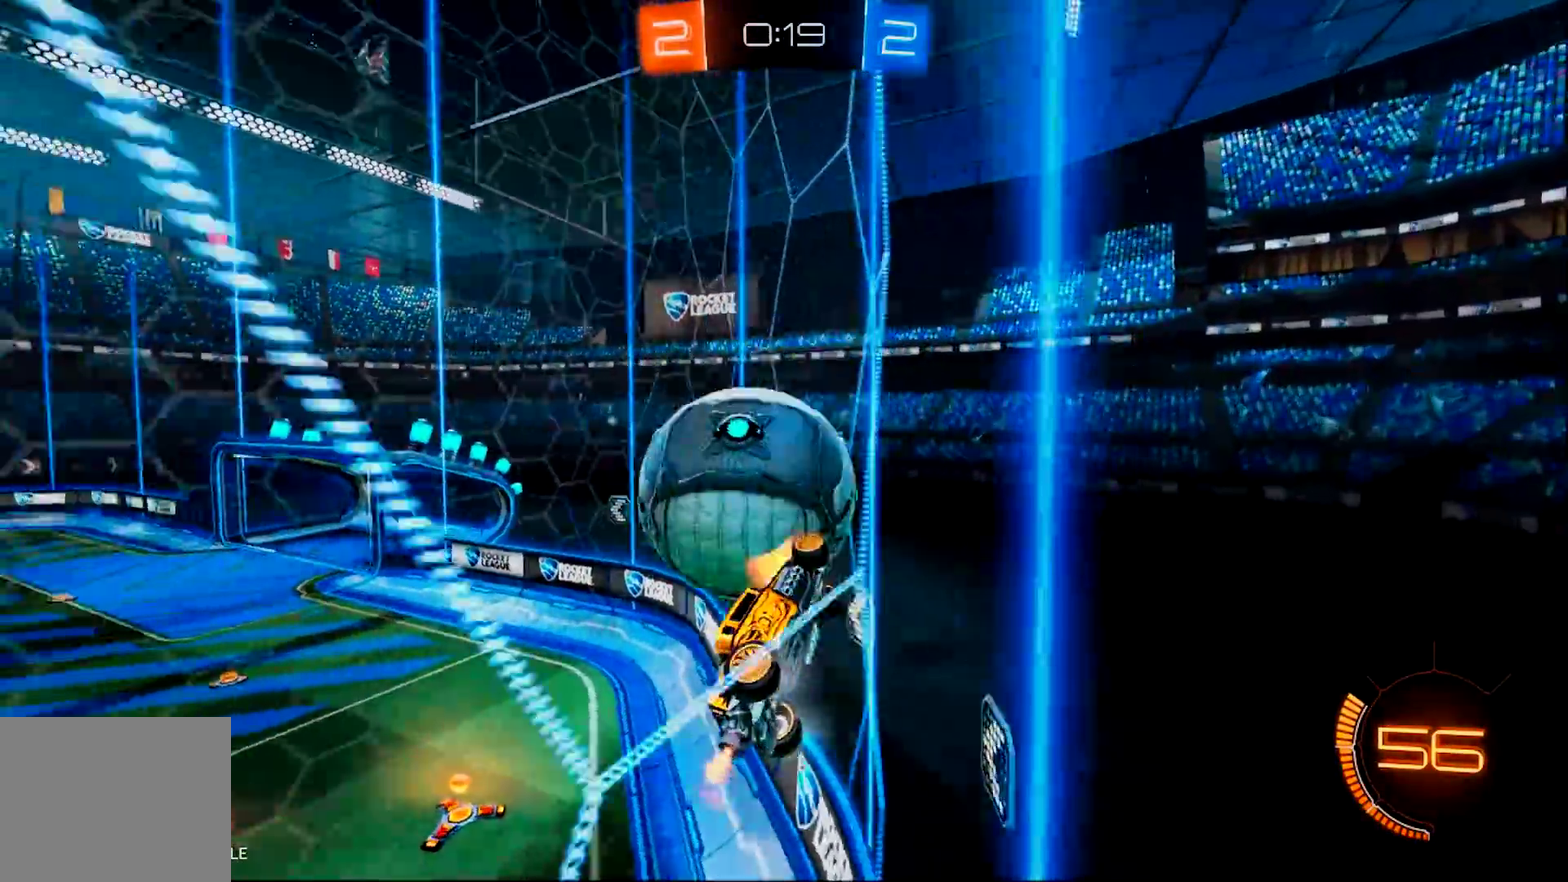
Gameplay with a controller (PlayStation layout); each line is a JSON object with the inputs held at the frame after it. "events" lists button and stick changes between this image and that frame as [ms after this image, input, new state], when the widget could be followed in between. Not read: L3 R3 SELECT START.
{"buttons": ["CIRCLE", "R2"], "left_stick": "center", "right_stick": "center", "events": [[51, "left_stick", "center"], [284, "left_stick", "left"], [351, "left_stick", "center"], [418, "CIRCLE", "down"]]}
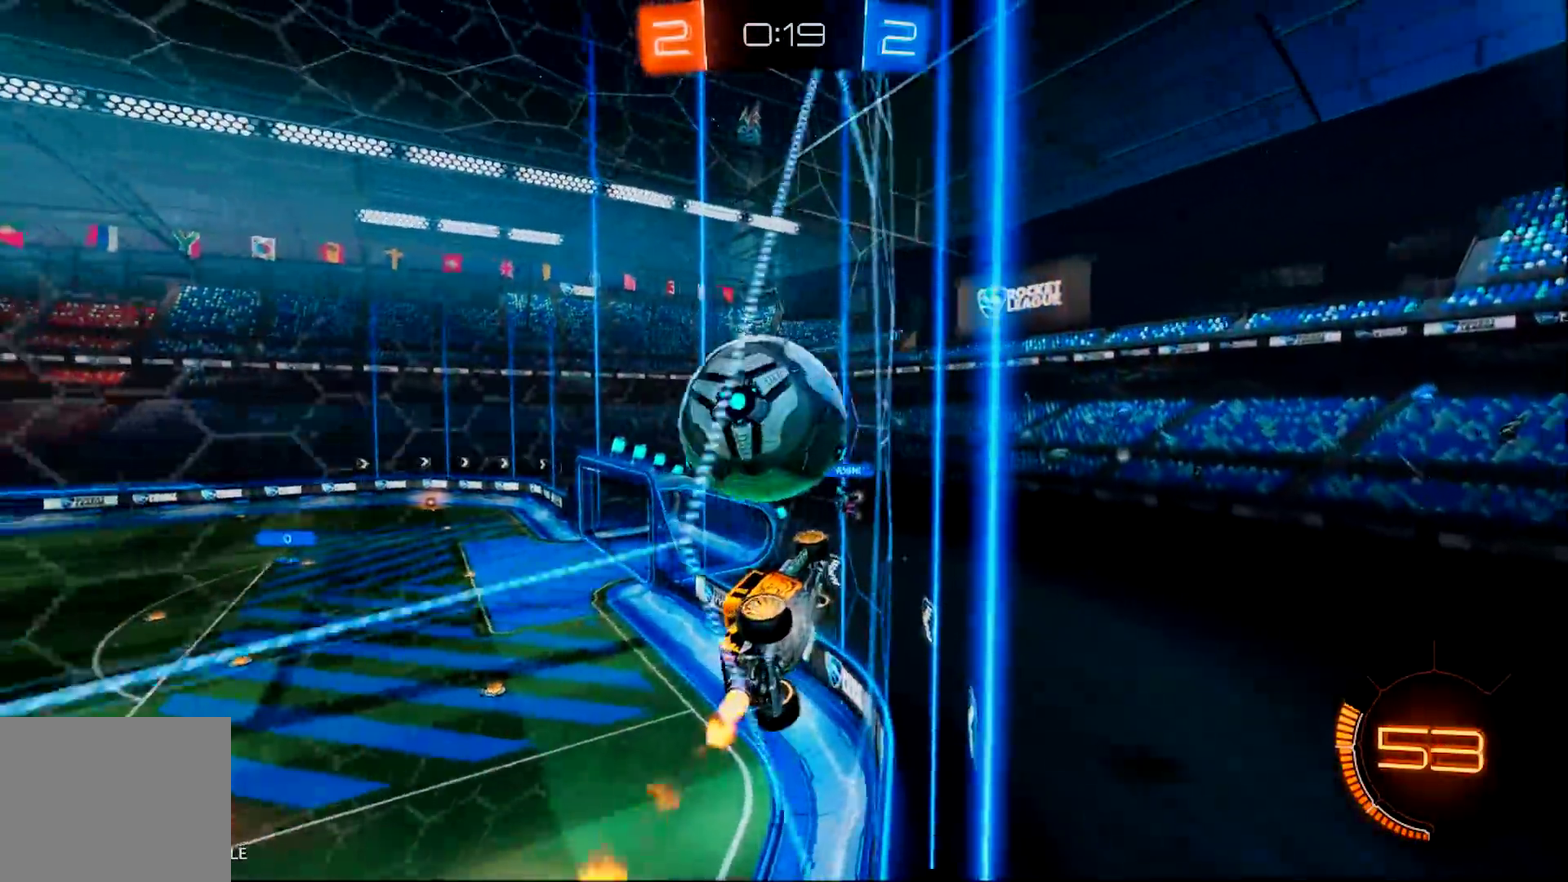
{"buttons": ["CROSS", "CIRCLE", "R2"], "left_stick": "up-left", "right_stick": "center", "events": [[217, "left_stick", "left"], [250, "CROSS", "down"], [317, "CROSS", "up"], [317, "left_stick", "up-left"], [384, "CROSS", "down"]]}
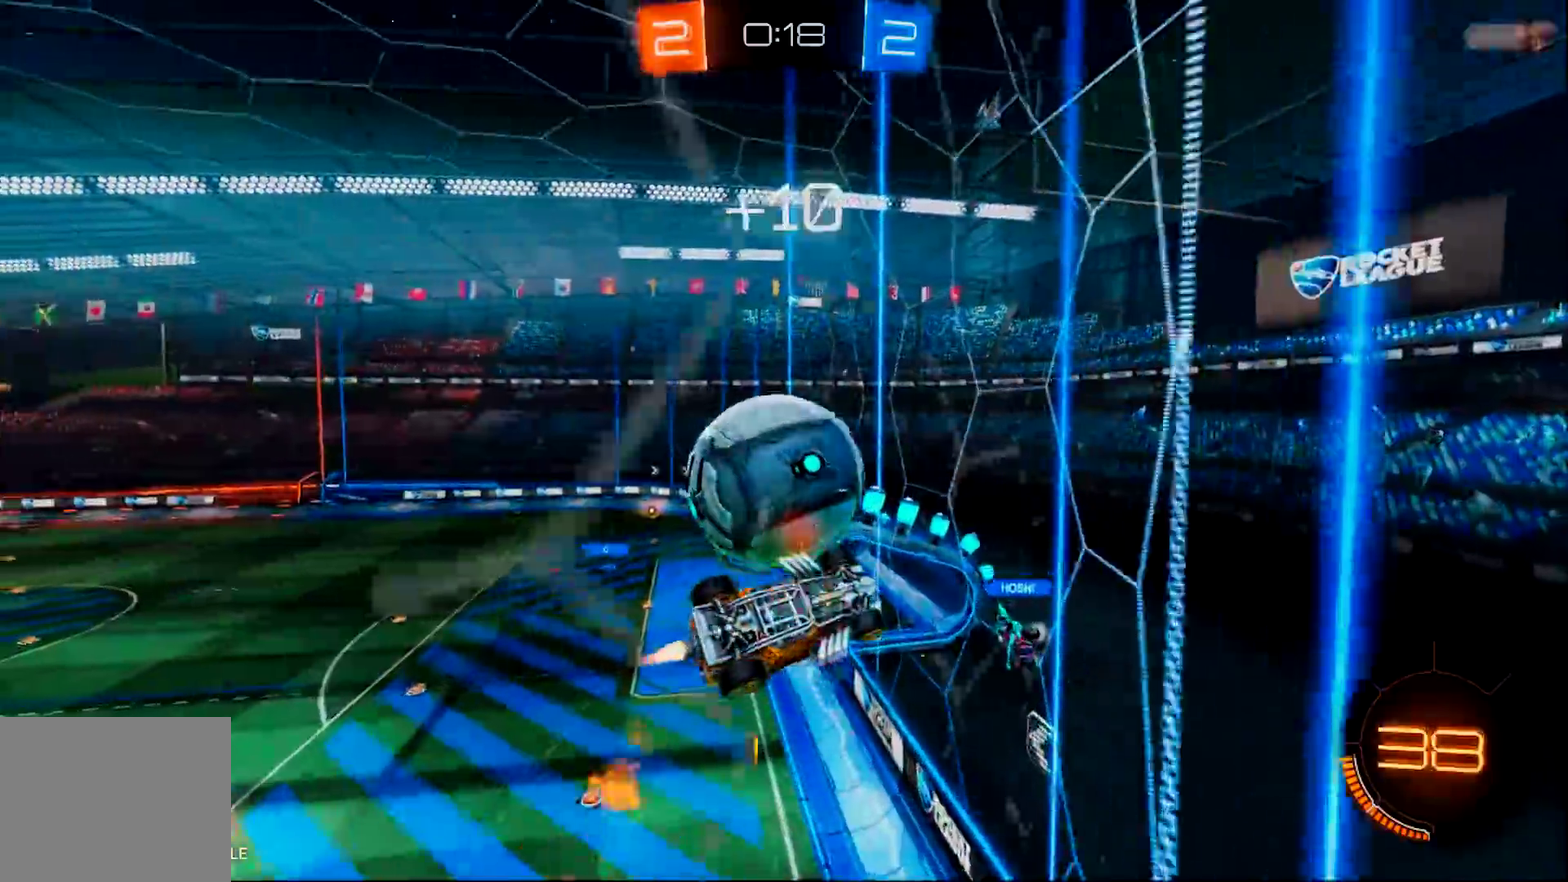
{"buttons": ["TRIANGLE", "R2"], "left_stick": "left", "right_stick": "center", "events": [[51, "CROSS", "up"], [84, "CIRCLE", "up"], [167, "left_stick", "left"], [418, "TRIANGLE", "down"]]}
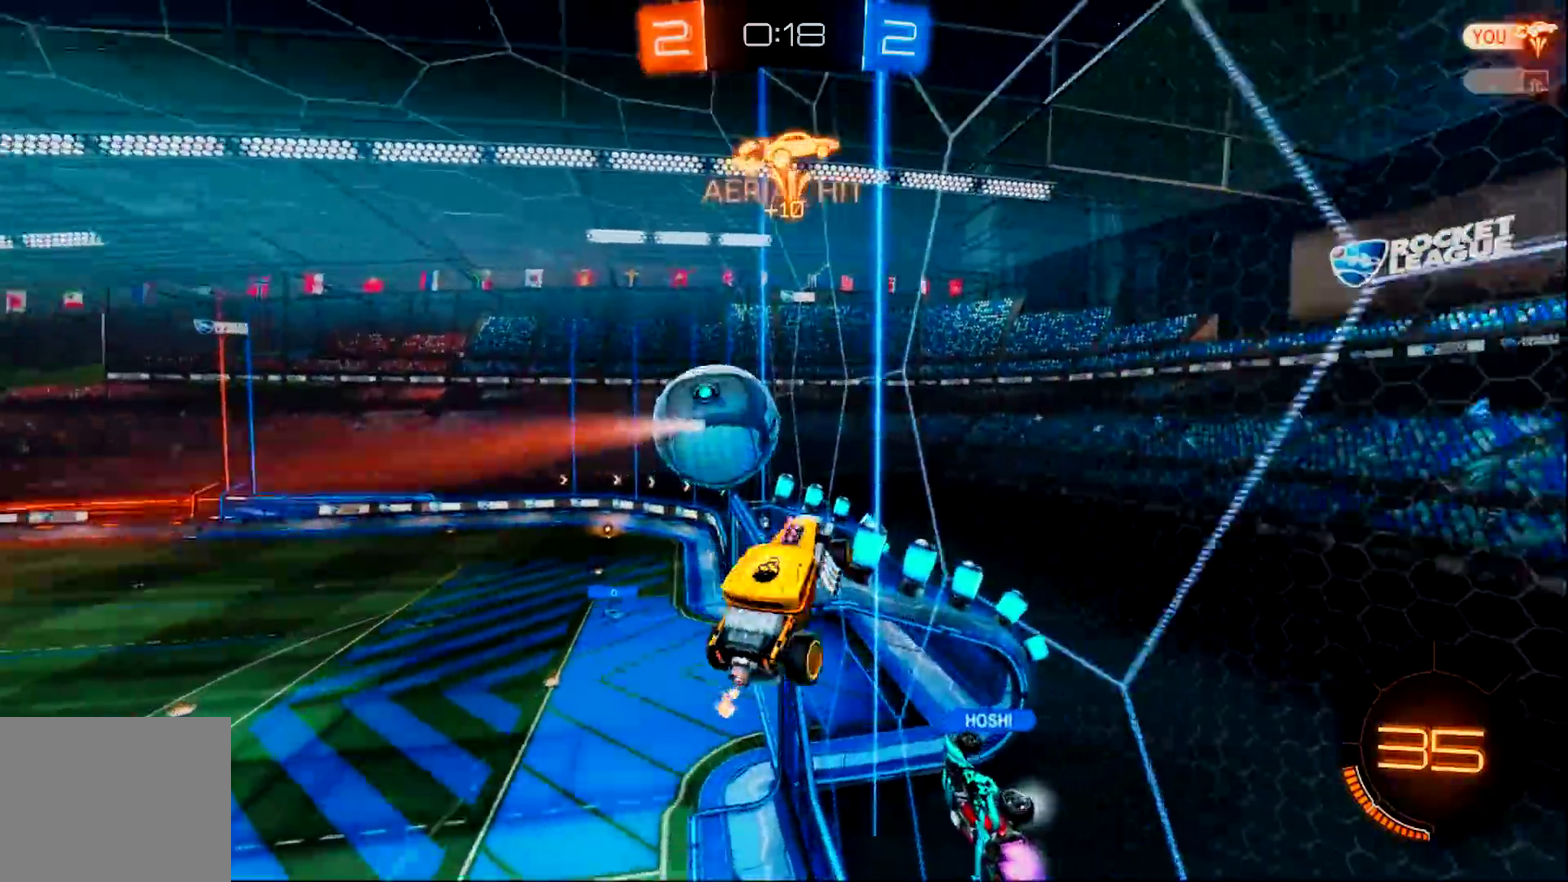
{"buttons": ["CIRCLE", "R2"], "left_stick": "down-left", "right_stick": "center", "events": [[17, "TRIANGLE", "up"], [250, "left_stick", "down-left"], [400, "CIRCLE", "down"]]}
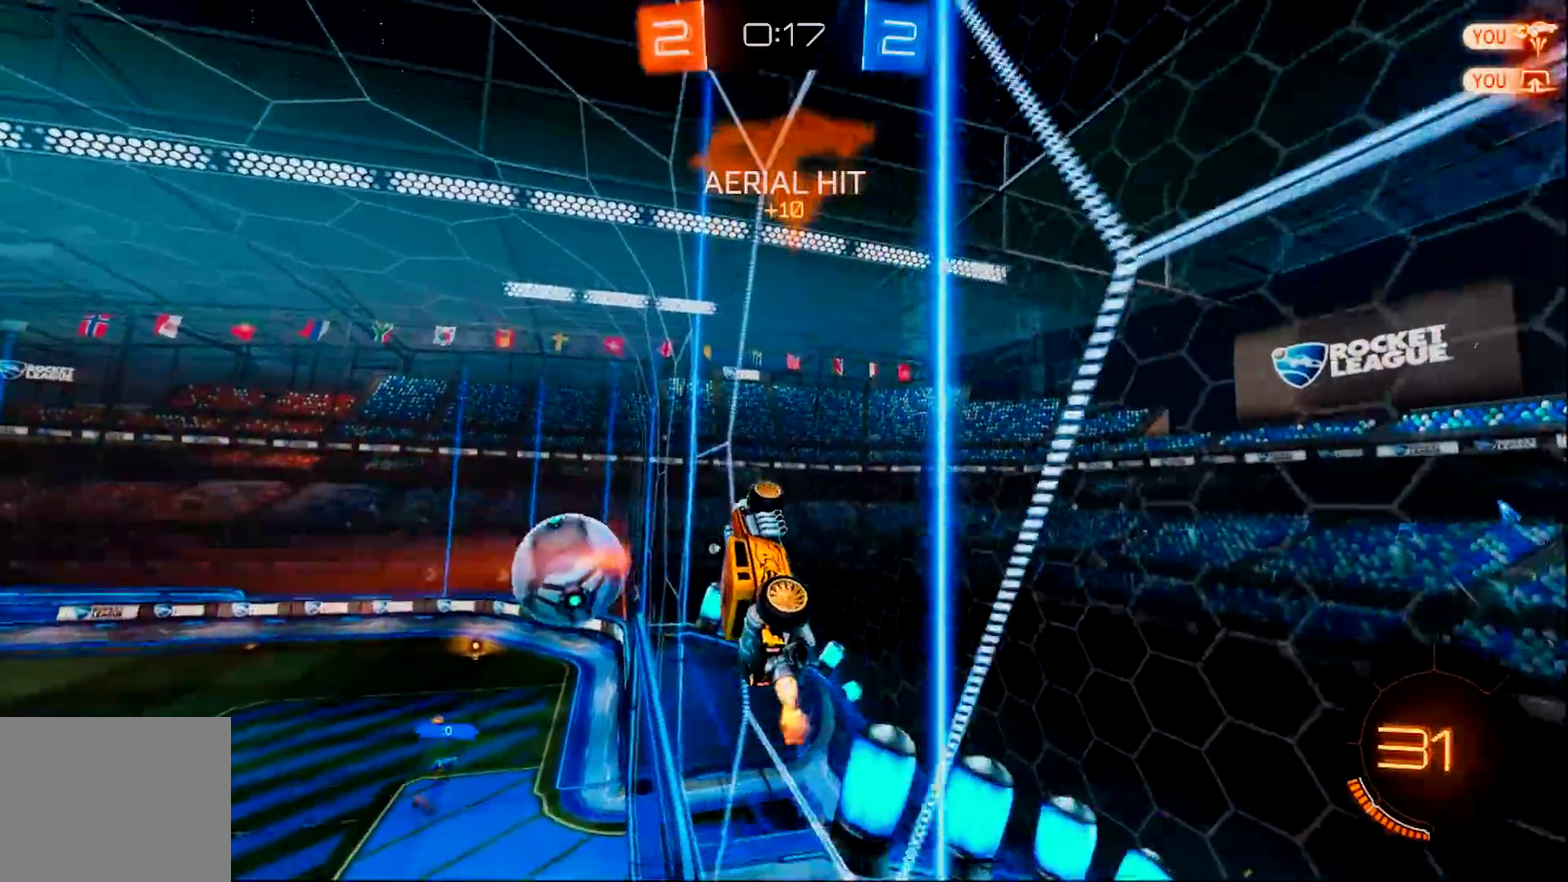
{"buttons": ["CIRCLE", "R2"], "left_stick": "down-left", "right_stick": "center", "events": []}
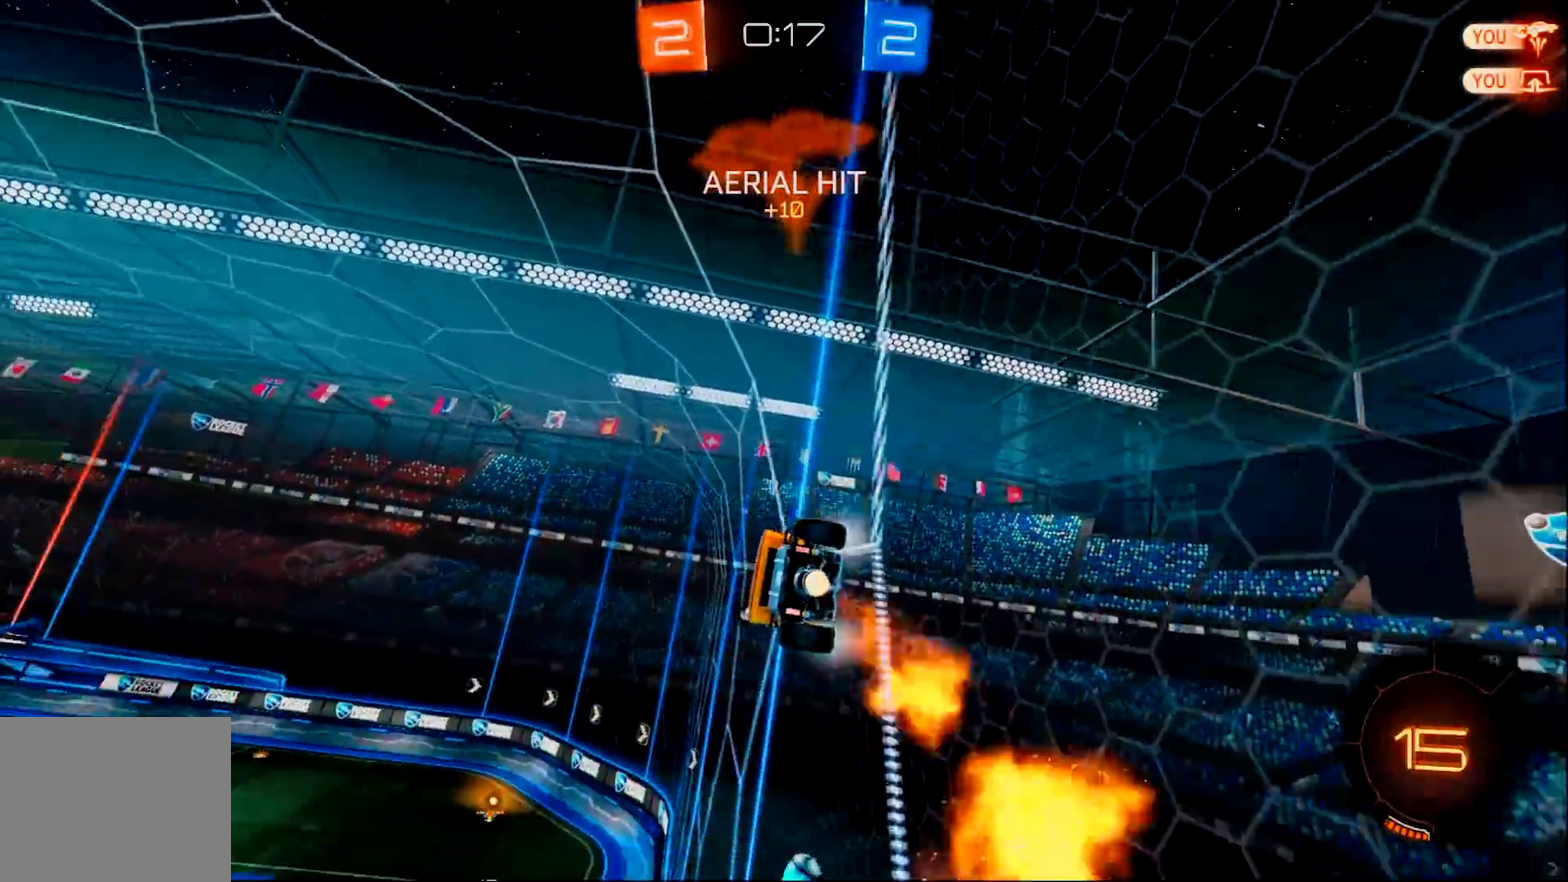
{"buttons": ["CIRCLE", "R2"], "left_stick": "right", "right_stick": "center", "events": [[234, "CROSS", "down"], [300, "left_stick", "down-right"], [367, "left_stick", "right"], [434, "CROSS", "up"]]}
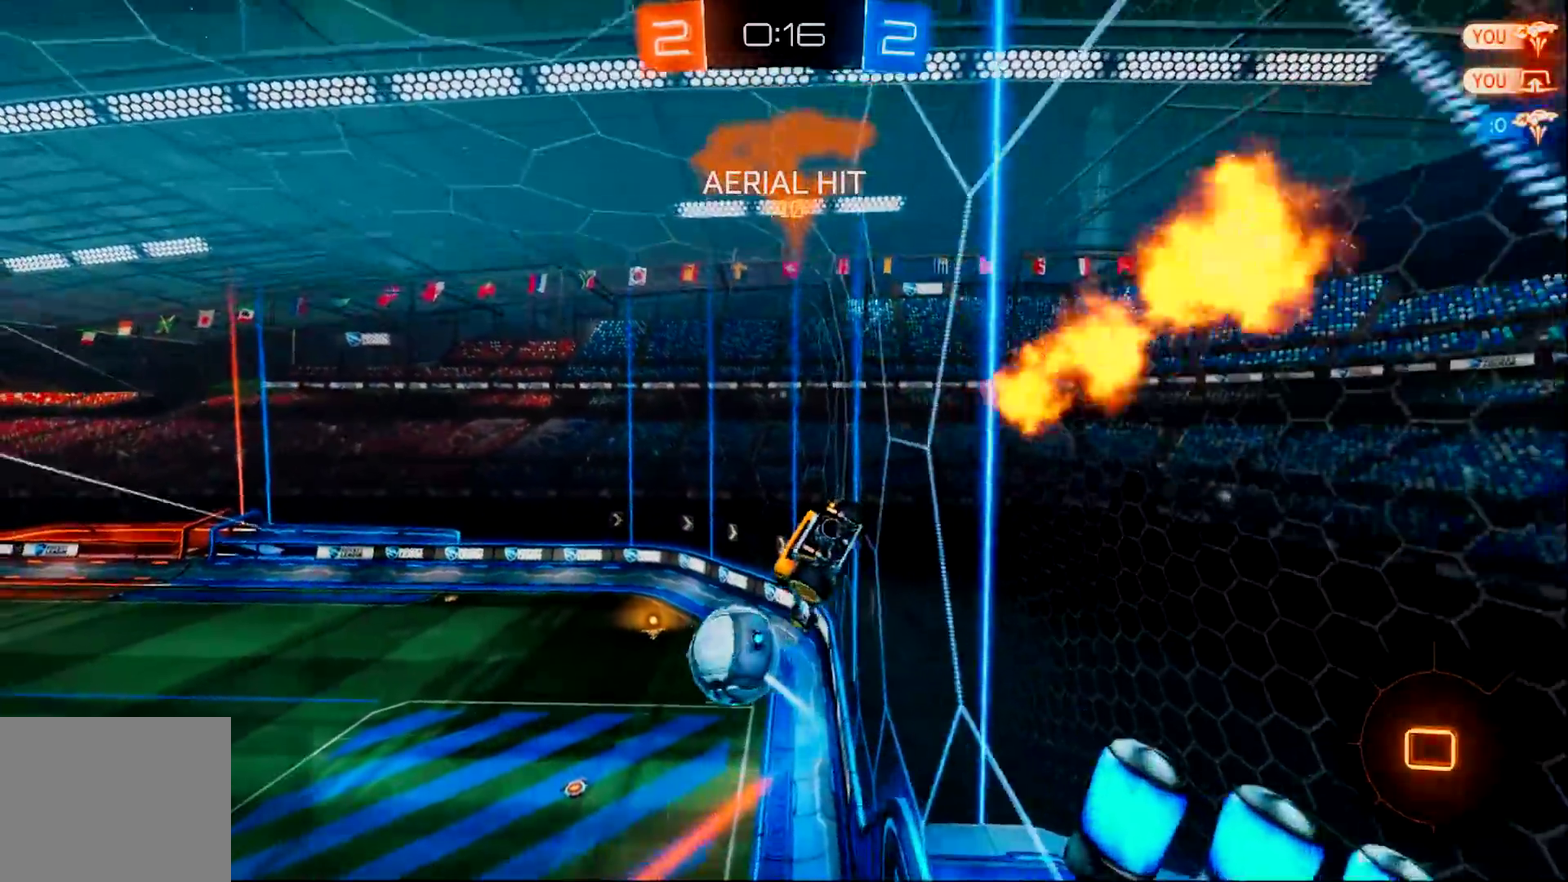
{"buttons": ["CIRCLE", "R2"], "left_stick": "down-left", "right_stick": "center", "events": [[101, "left_stick", "center"], [317, "left_stick", "down-left"]]}
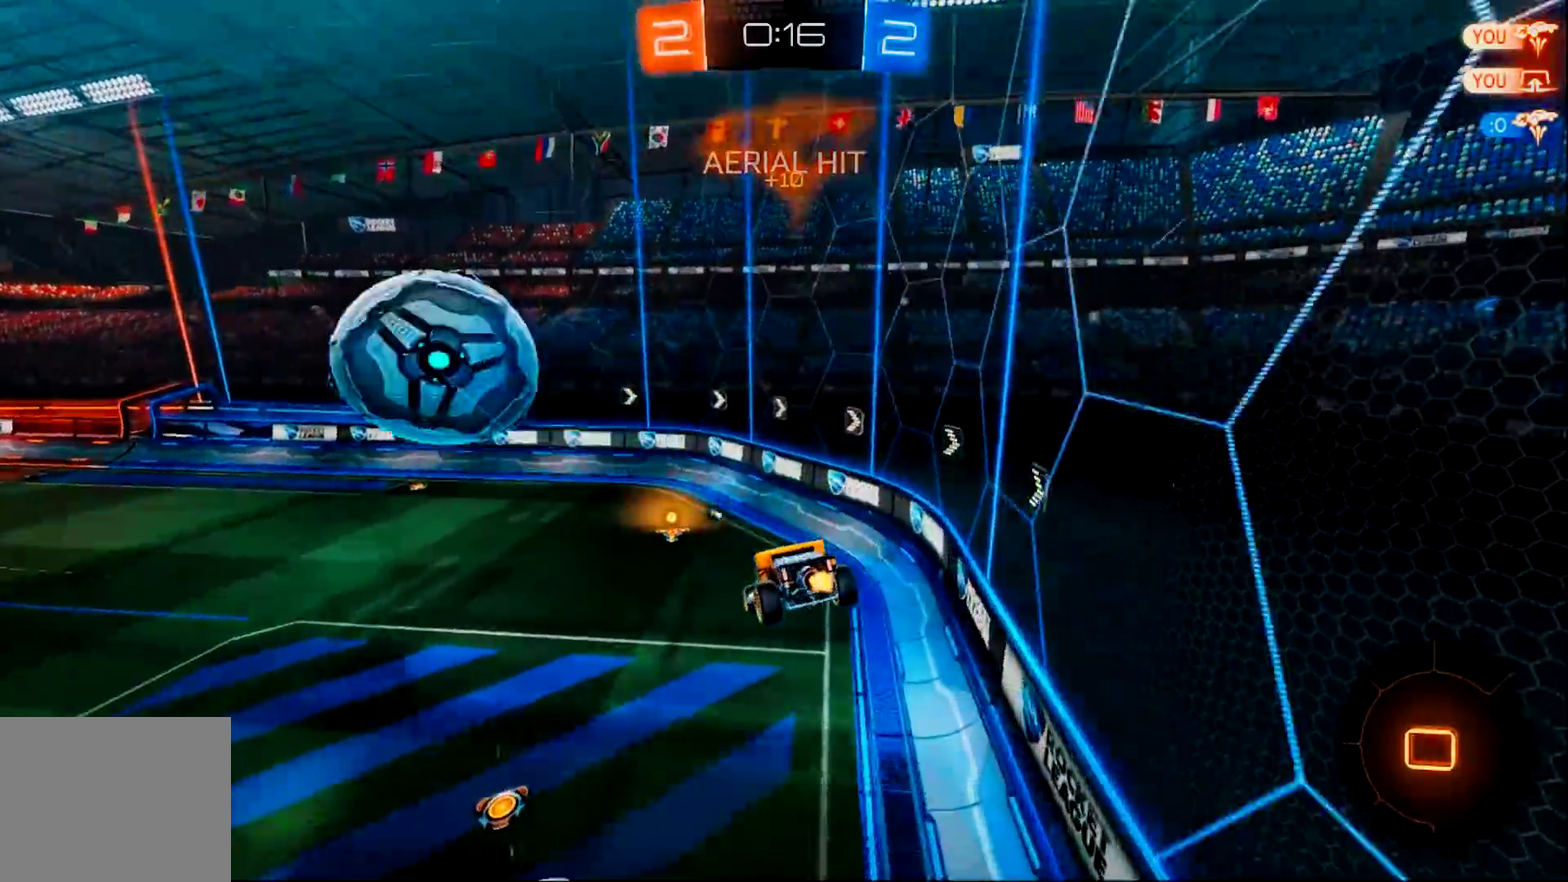
{"buttons": ["CIRCLE", "TRIANGLE", "R2"], "left_stick": "center", "right_stick": "center", "events": [[17, "left_stick", "center"], [250, "left_stick", "down-right"], [317, "left_stick", "right"], [417, "left_stick", "center"], [484, "TRIANGLE", "down"]]}
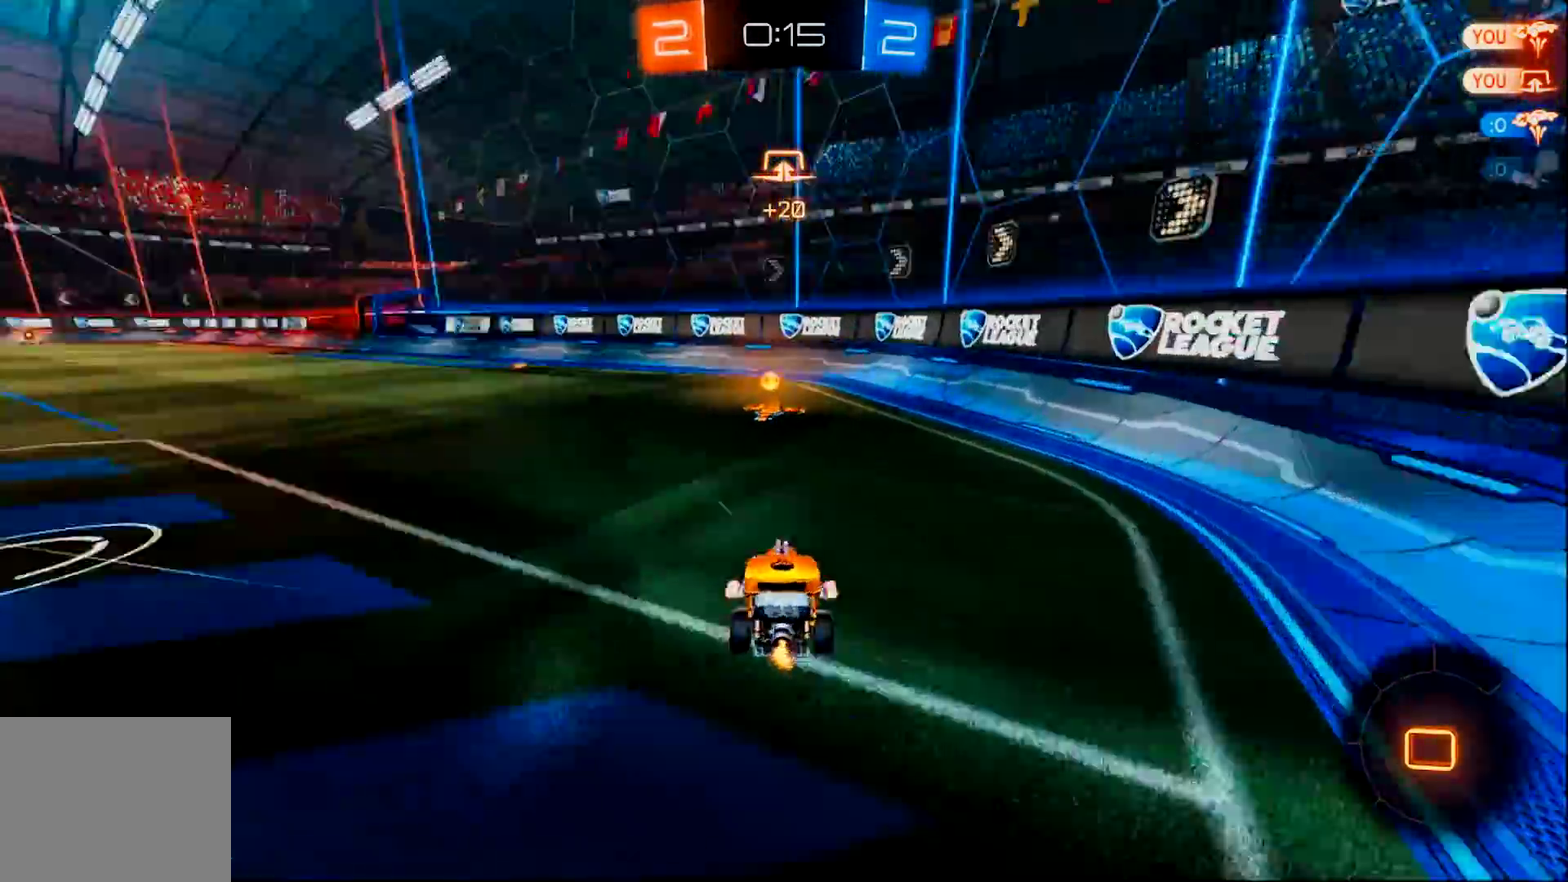
{"buttons": ["R2"], "left_stick": "left", "right_stick": "center", "events": [[117, "TRIANGLE", "up"], [151, "left_stick", "left"], [351, "left_stick", "center"], [418, "left_stick", "left"], [484, "CIRCLE", "up"]]}
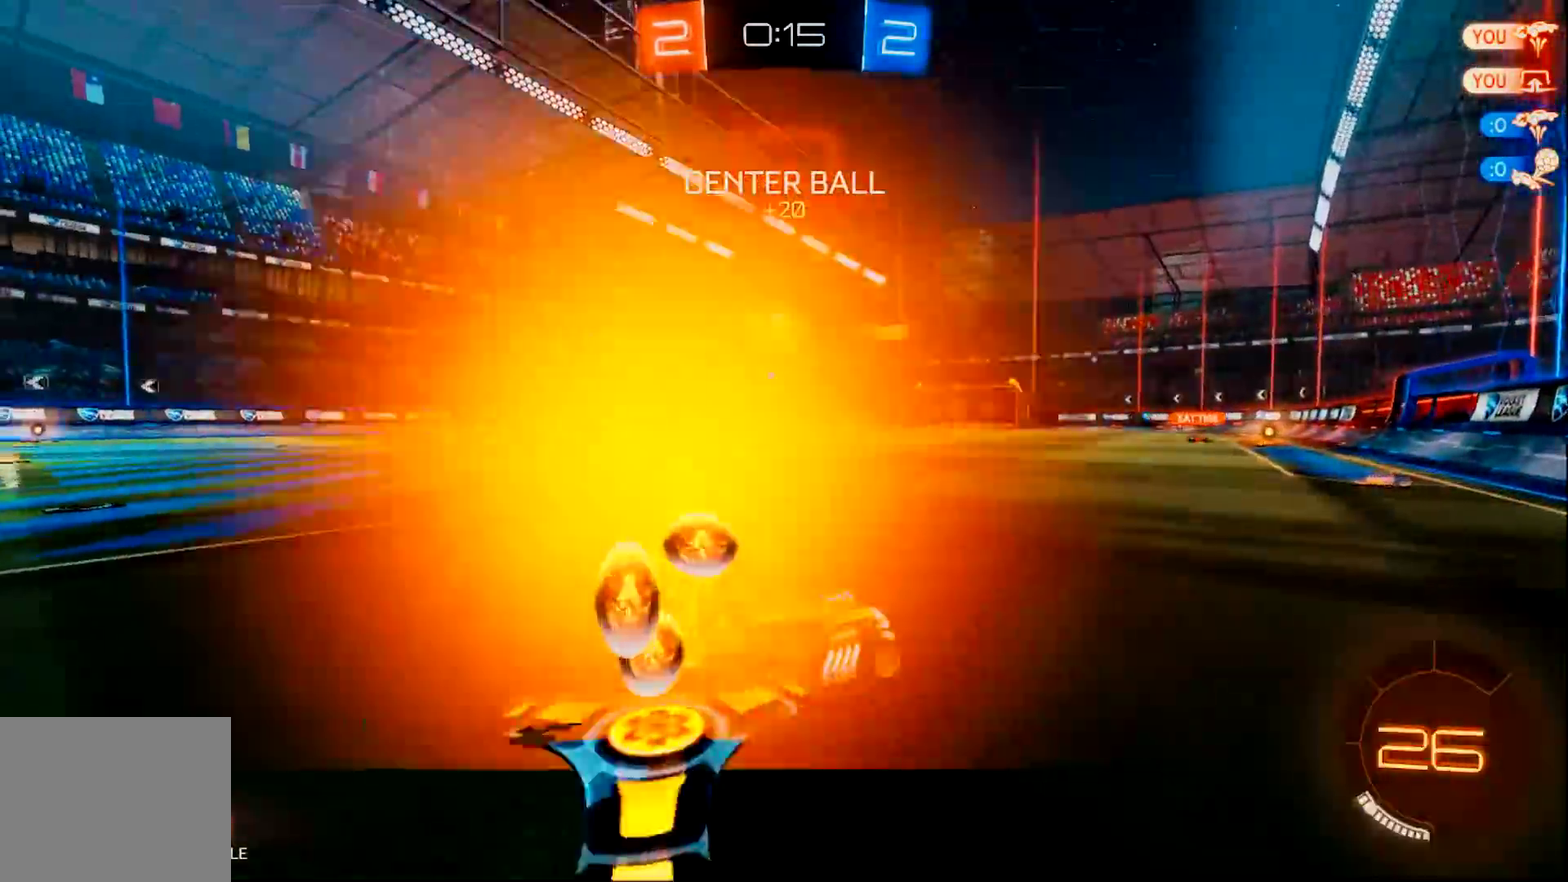
{"buttons": ["CIRCLE", "TRIANGLE", "R2"], "left_stick": "left", "right_stick": "center", "events": [[17, "left_stick", "center"], [150, "CIRCLE", "down"], [150, "left_stick", "left"], [350, "TRIANGLE", "down"]]}
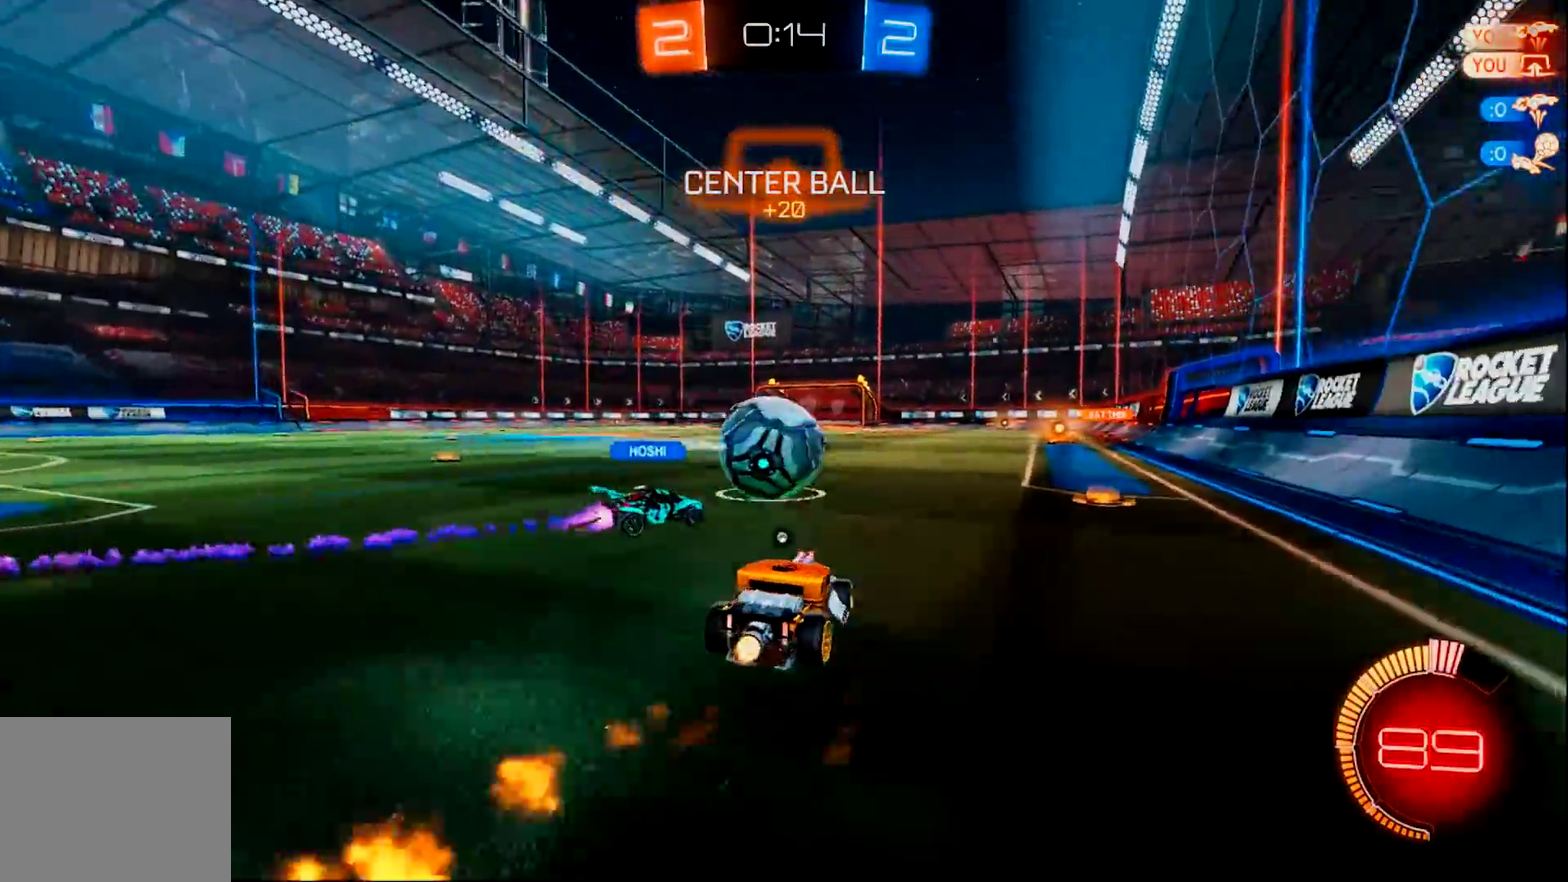
{"buttons": ["CIRCLE", "R2"], "left_stick": "right", "right_stick": "center", "events": [[34, "TRIANGLE", "up"], [34, "left_stick", "center"], [101, "left_stick", "right"]]}
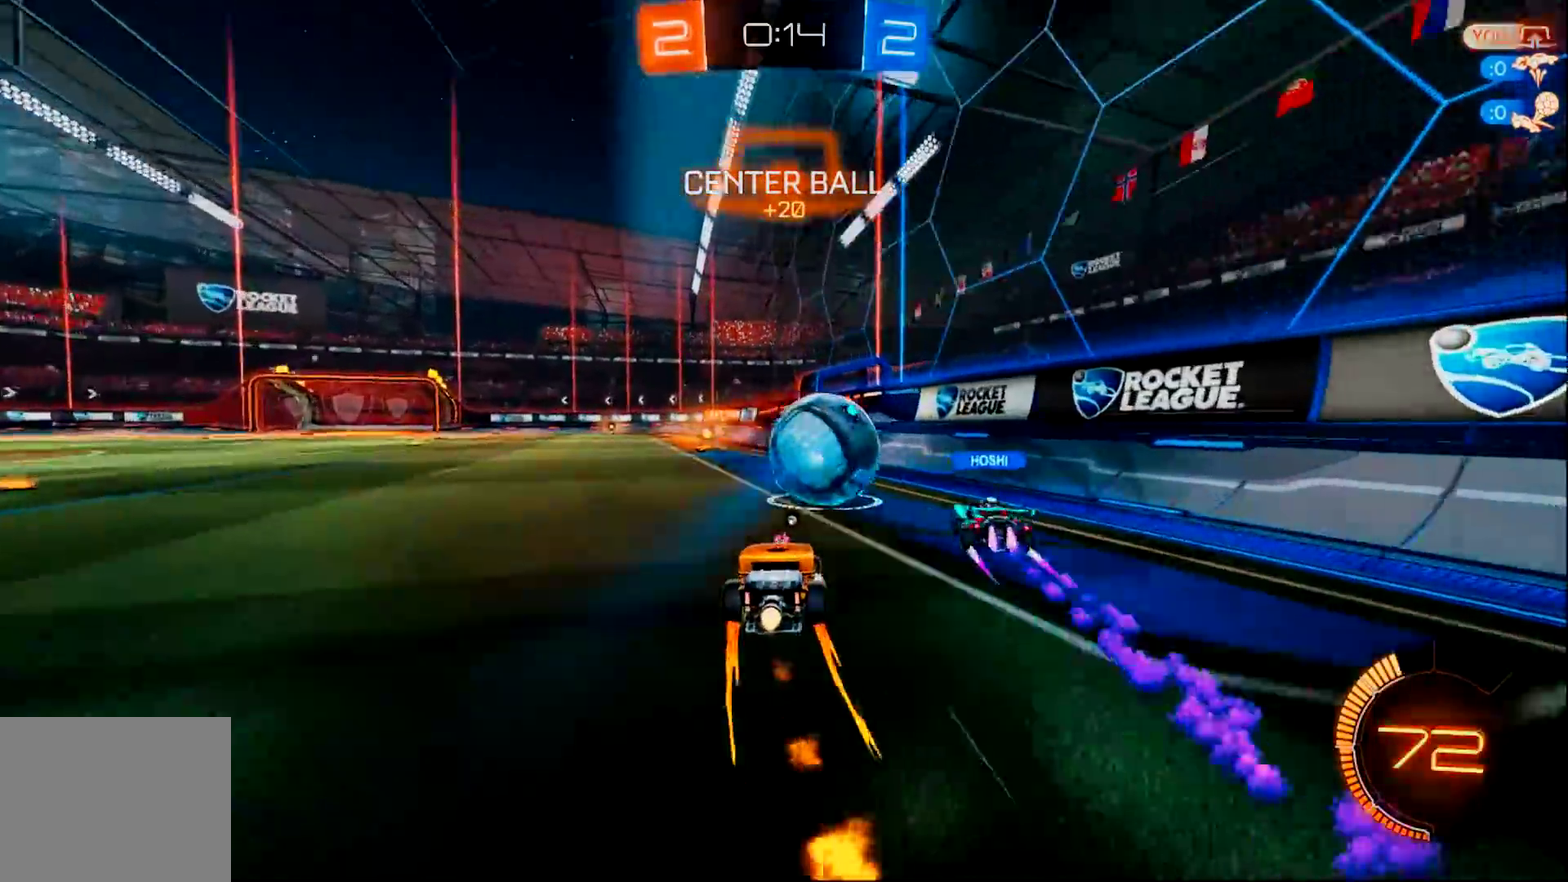
{"buttons": ["CIRCLE", "R2"], "left_stick": "center", "right_stick": "center", "events": [[117, "left_stick", "left"], [300, "left_stick", "center"]]}
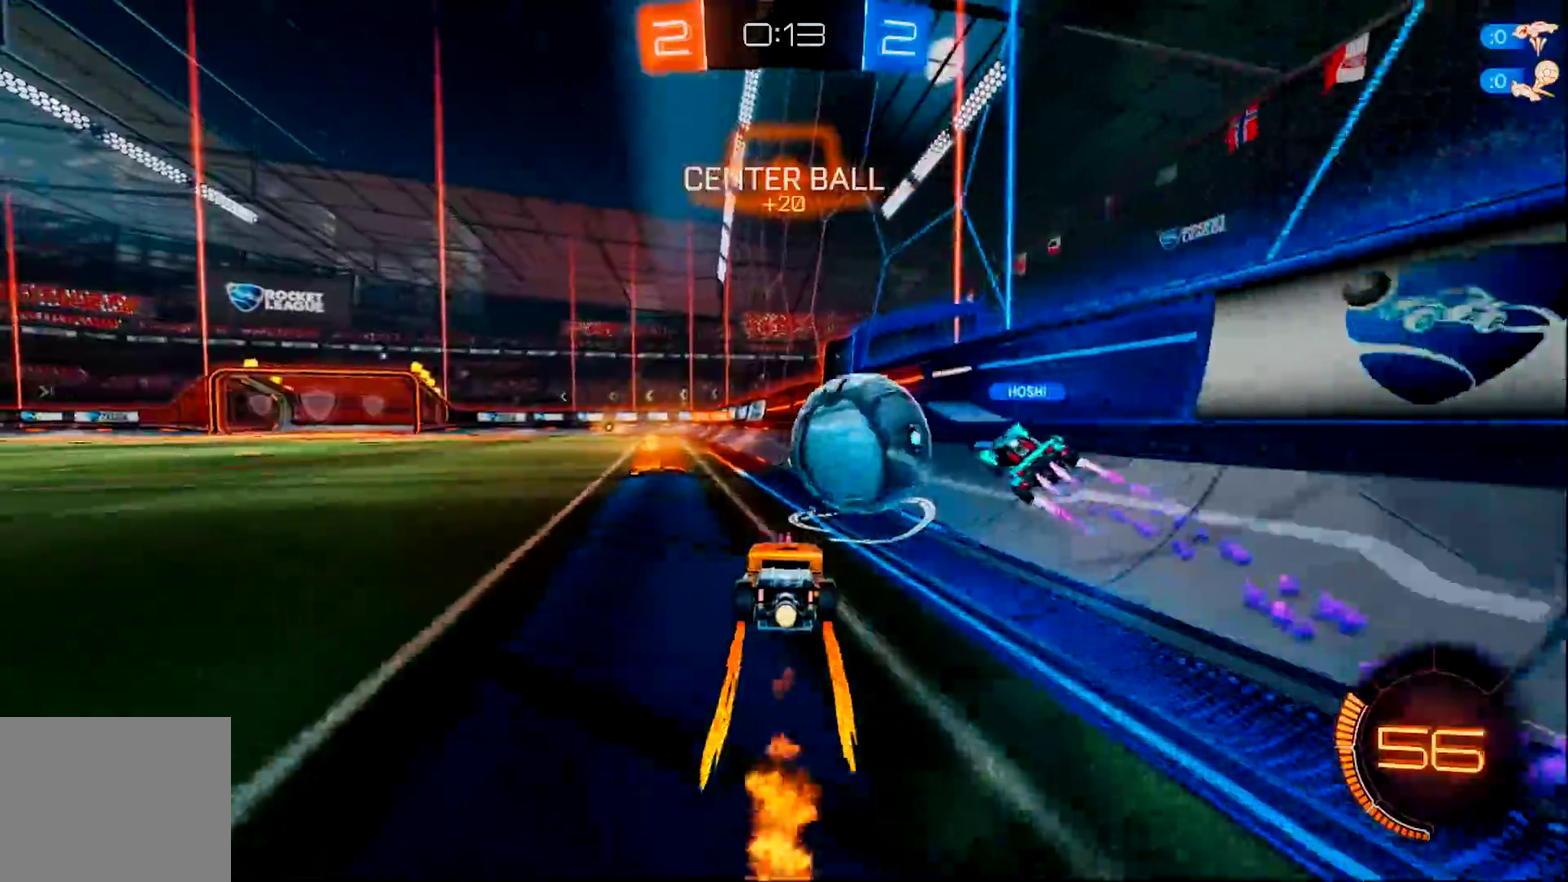
{"buttons": ["CIRCLE", "R2"], "left_stick": "right", "right_stick": "center", "events": [[67, "left_stick", "left"], [368, "left_stick", "right"]]}
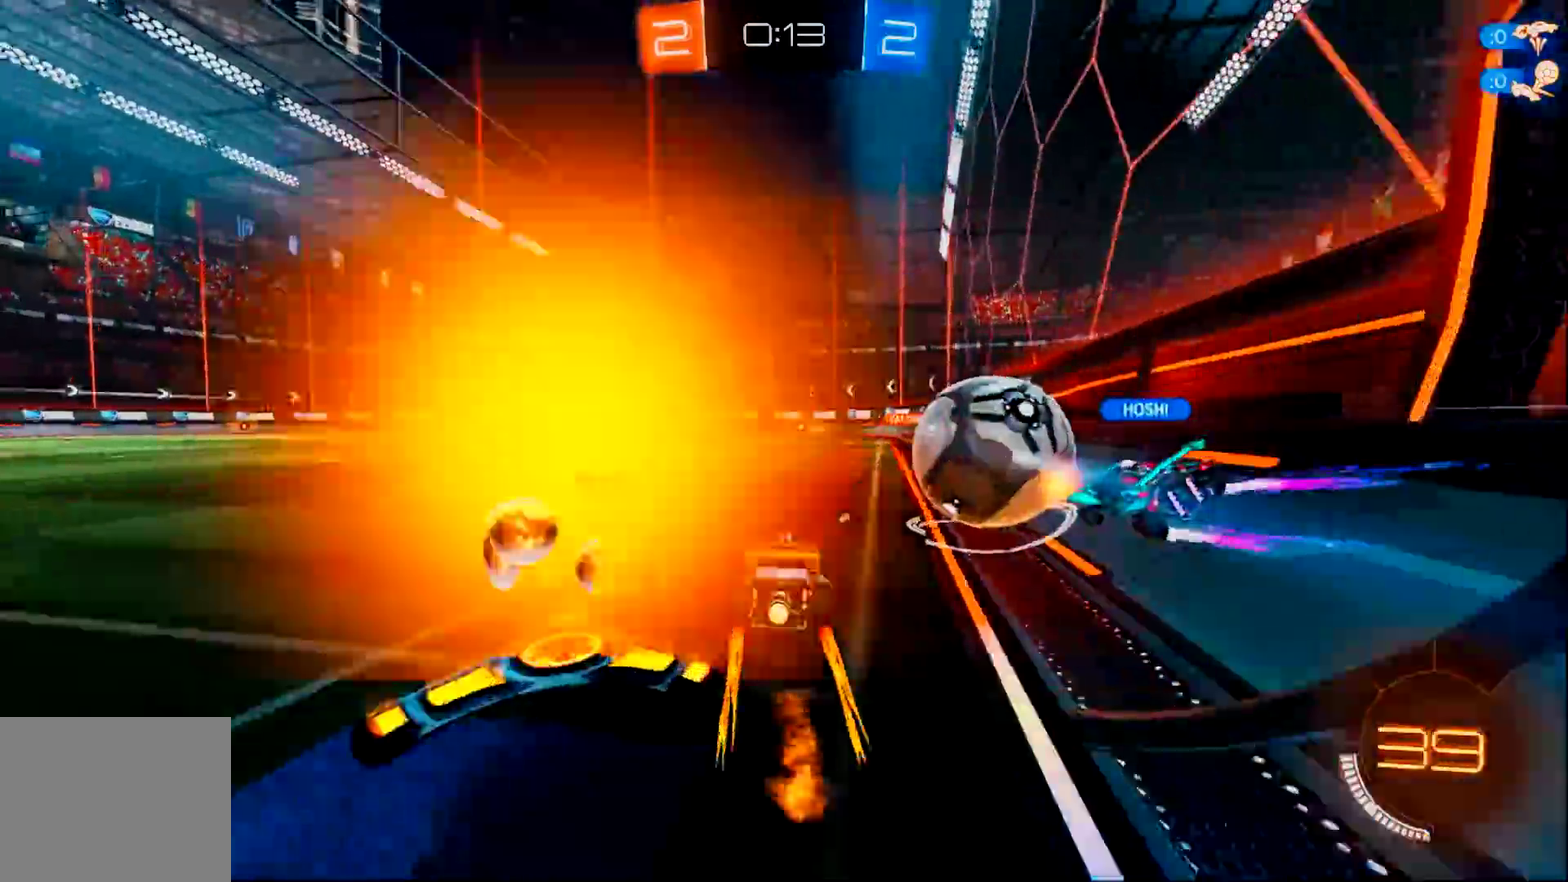
{"buttons": ["CIRCLE", "R2"], "left_stick": "right", "right_stick": "center", "events": [[17, "left_stick", "center"], [217, "left_stick", "right"]]}
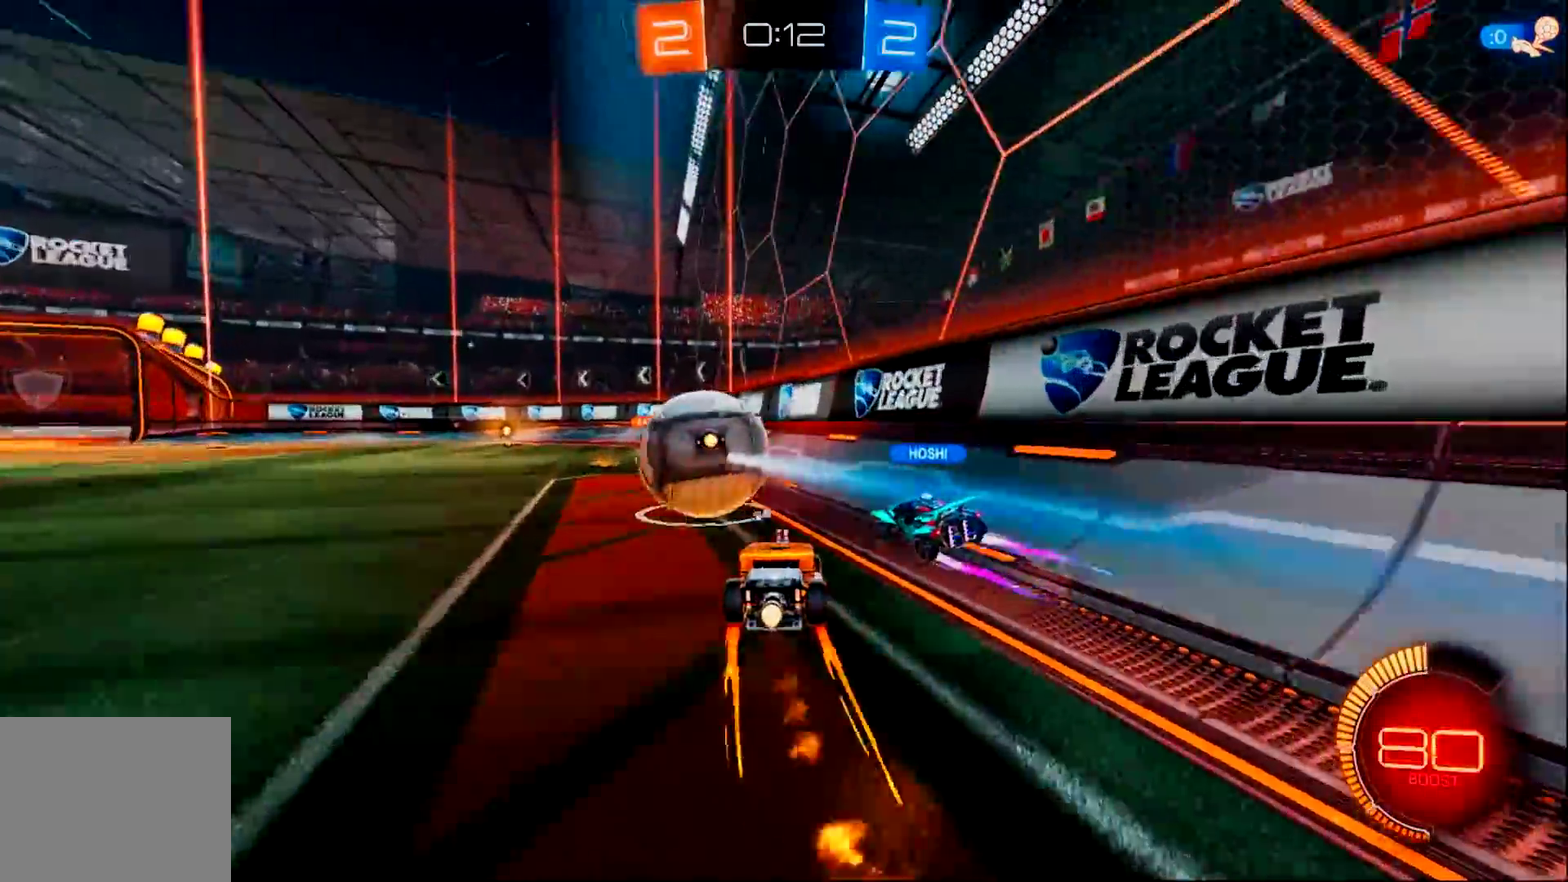
{"buttons": ["CIRCLE", "R2"], "left_stick": "right", "right_stick": "center", "events": [[51, "left_stick", "up-left"], [384, "left_stick", "center"], [451, "left_stick", "right"]]}
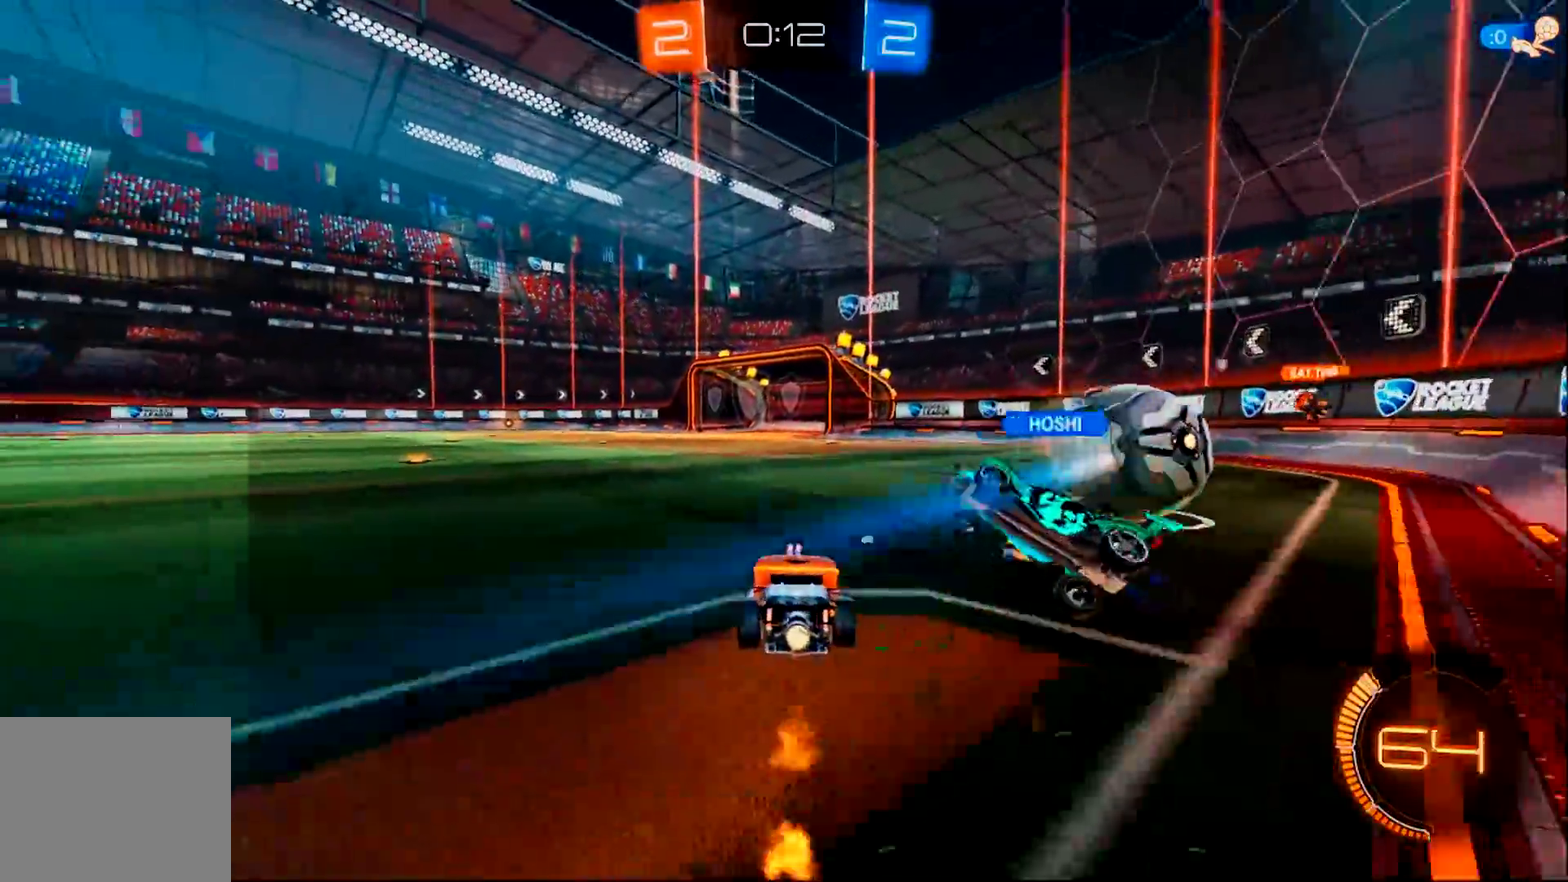
{"buttons": ["R2"], "left_stick": "center", "right_stick": "center", "events": [[150, "CIRCLE", "up"], [150, "left_stick", "center"], [217, "left_stick", "left"], [317, "TRIANGLE", "down"], [350, "left_stick", "center"], [450, "TRIANGLE", "up"]]}
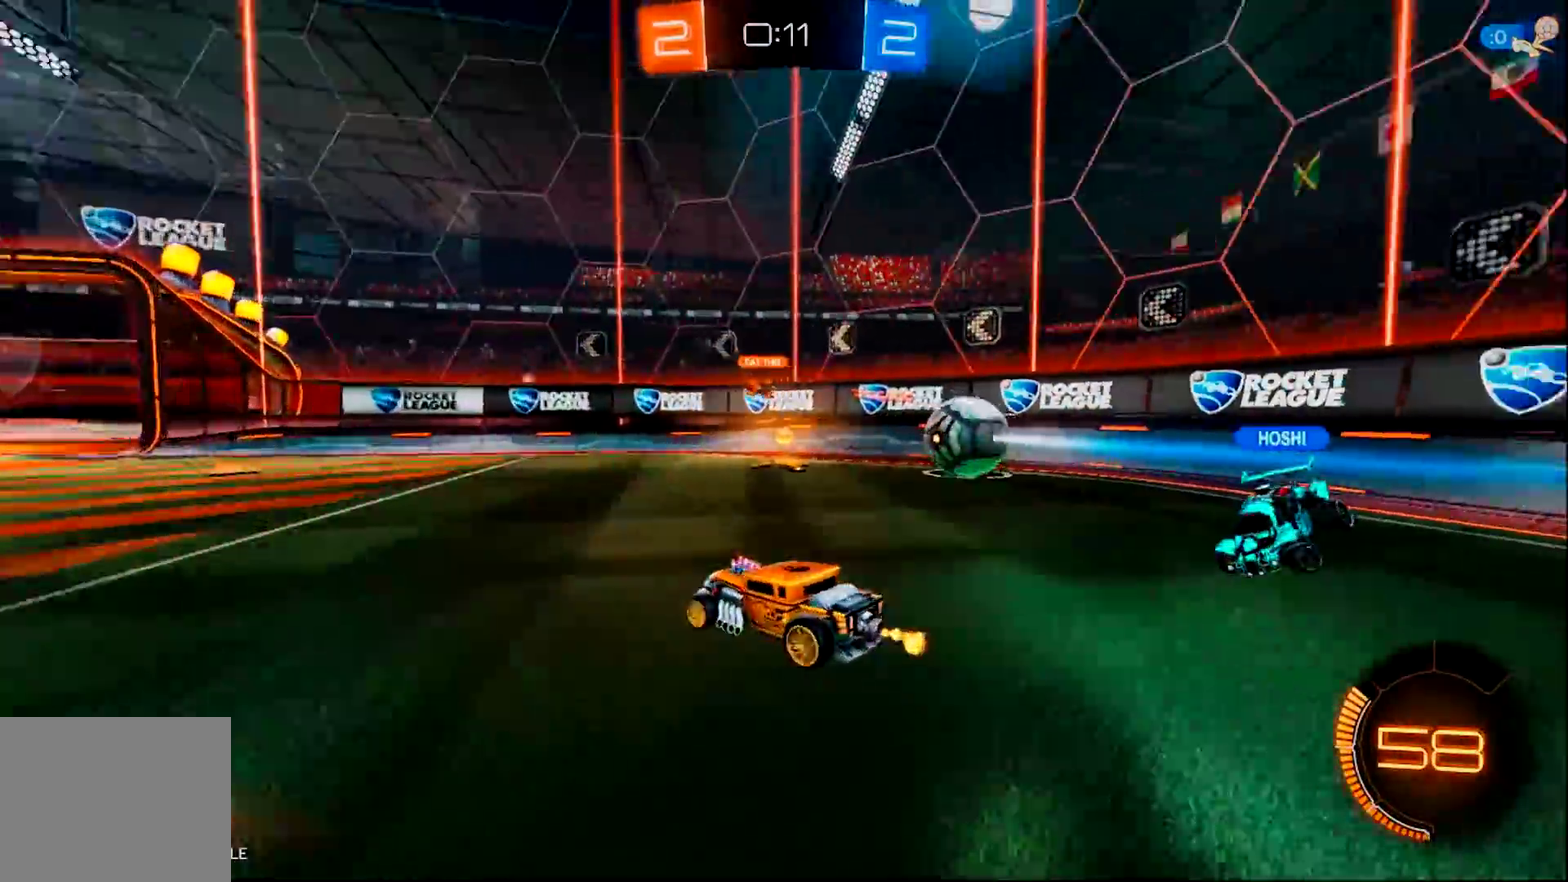
{"buttons": ["R2"], "left_stick": "center", "right_stick": "center", "events": [[51, "left_stick", "right"], [134, "left_stick", "center"]]}
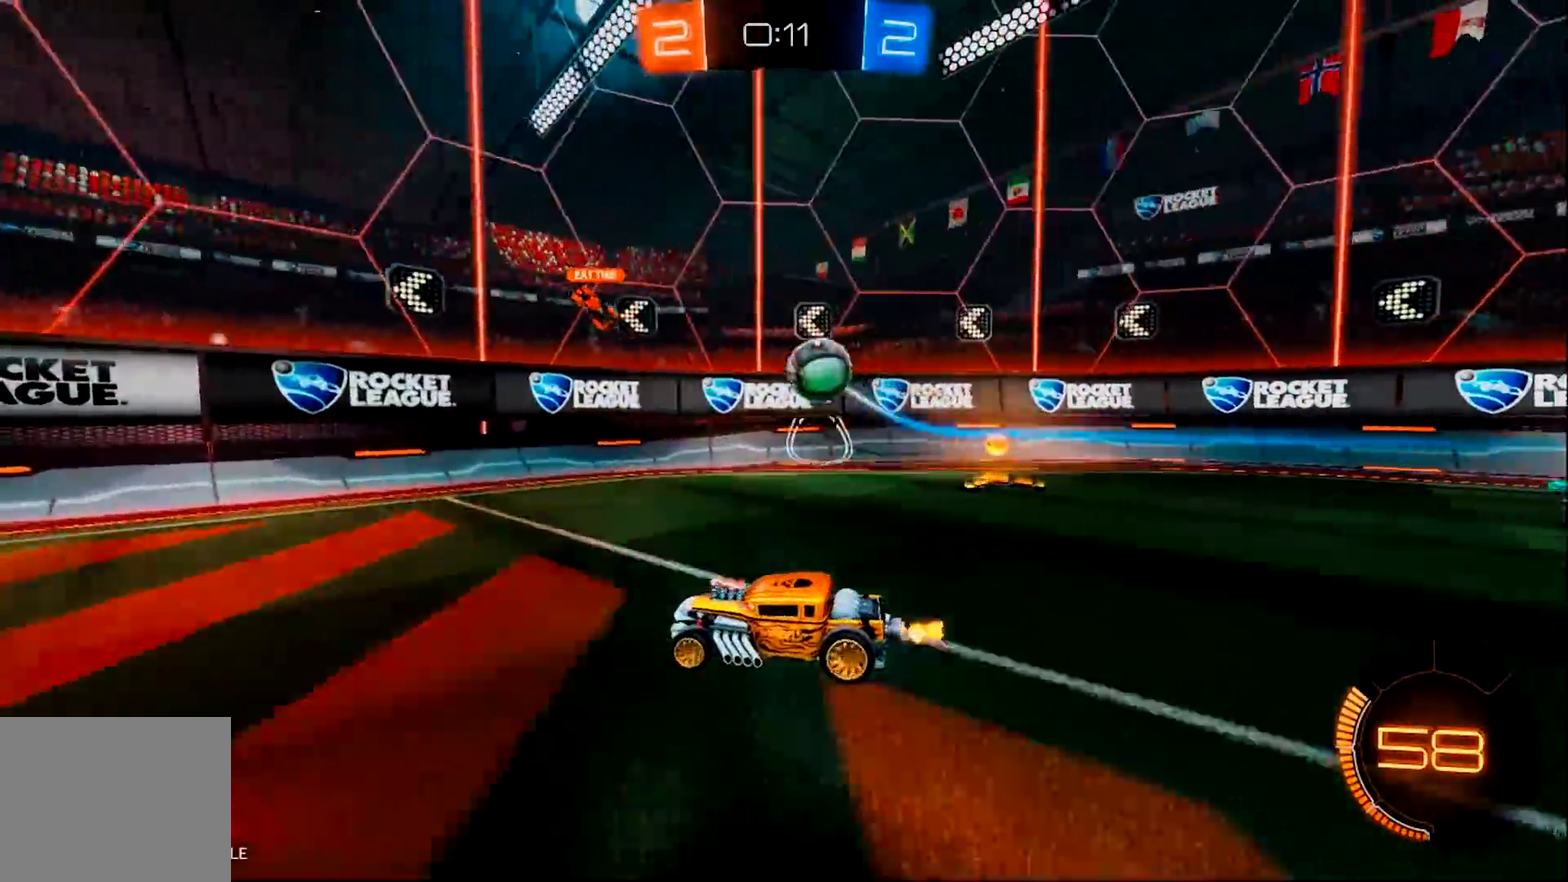
{"buttons": ["R2"], "left_stick": "left", "right_stick": "center", "events": [[33, "left_stick", "left"]]}
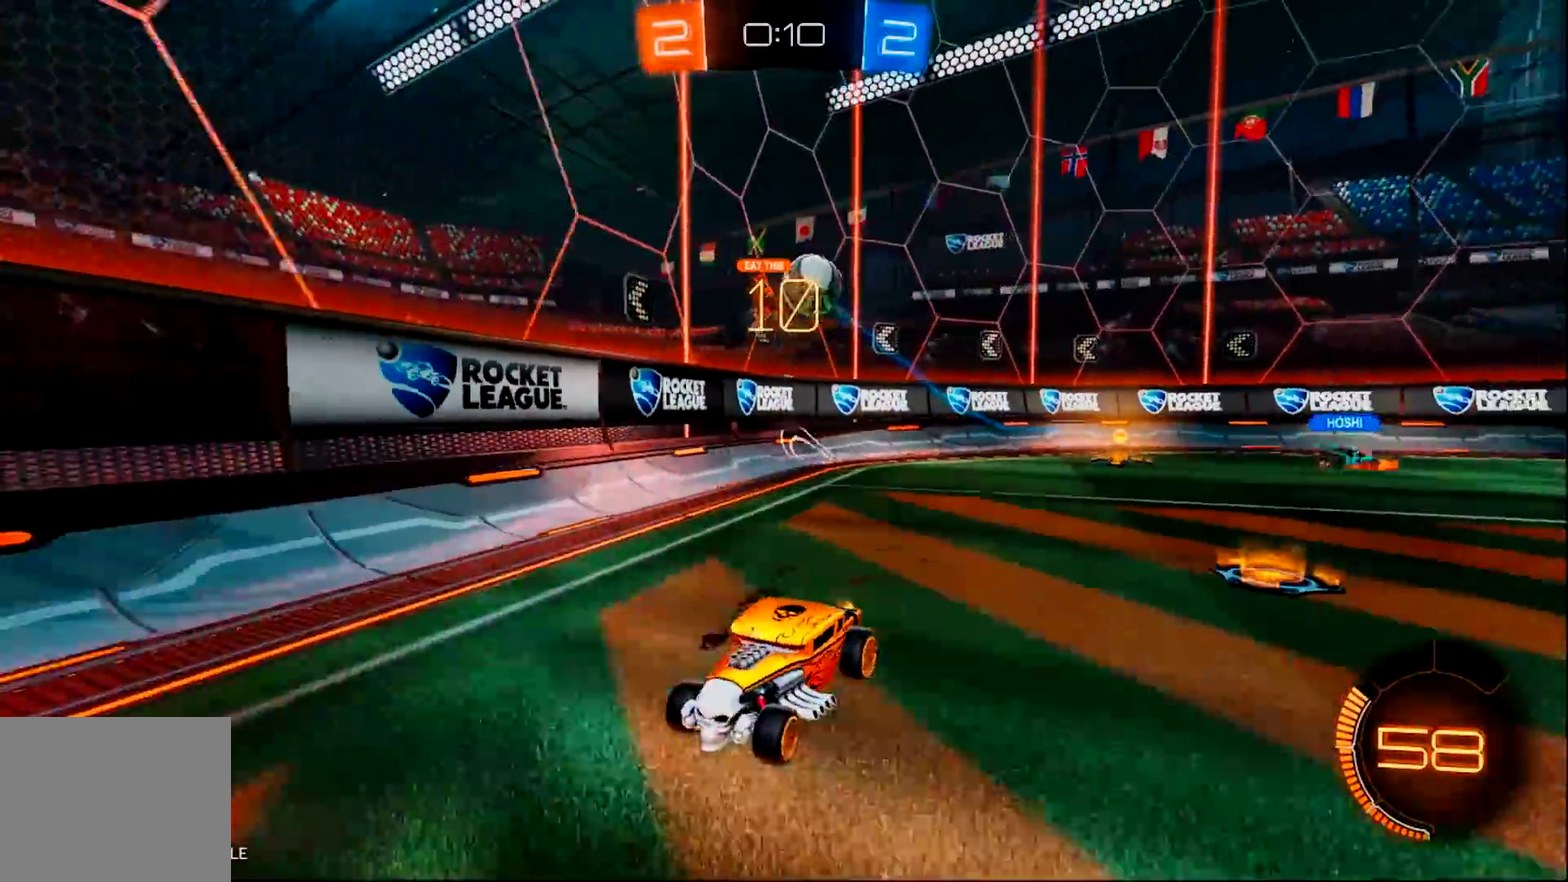
{"buttons": ["SQUARE", "R2"], "left_stick": "right", "right_stick": "center", "events": [[134, "left_stick", "center"], [468, "left_stick", "right"], [501, "SQUARE", "down"]]}
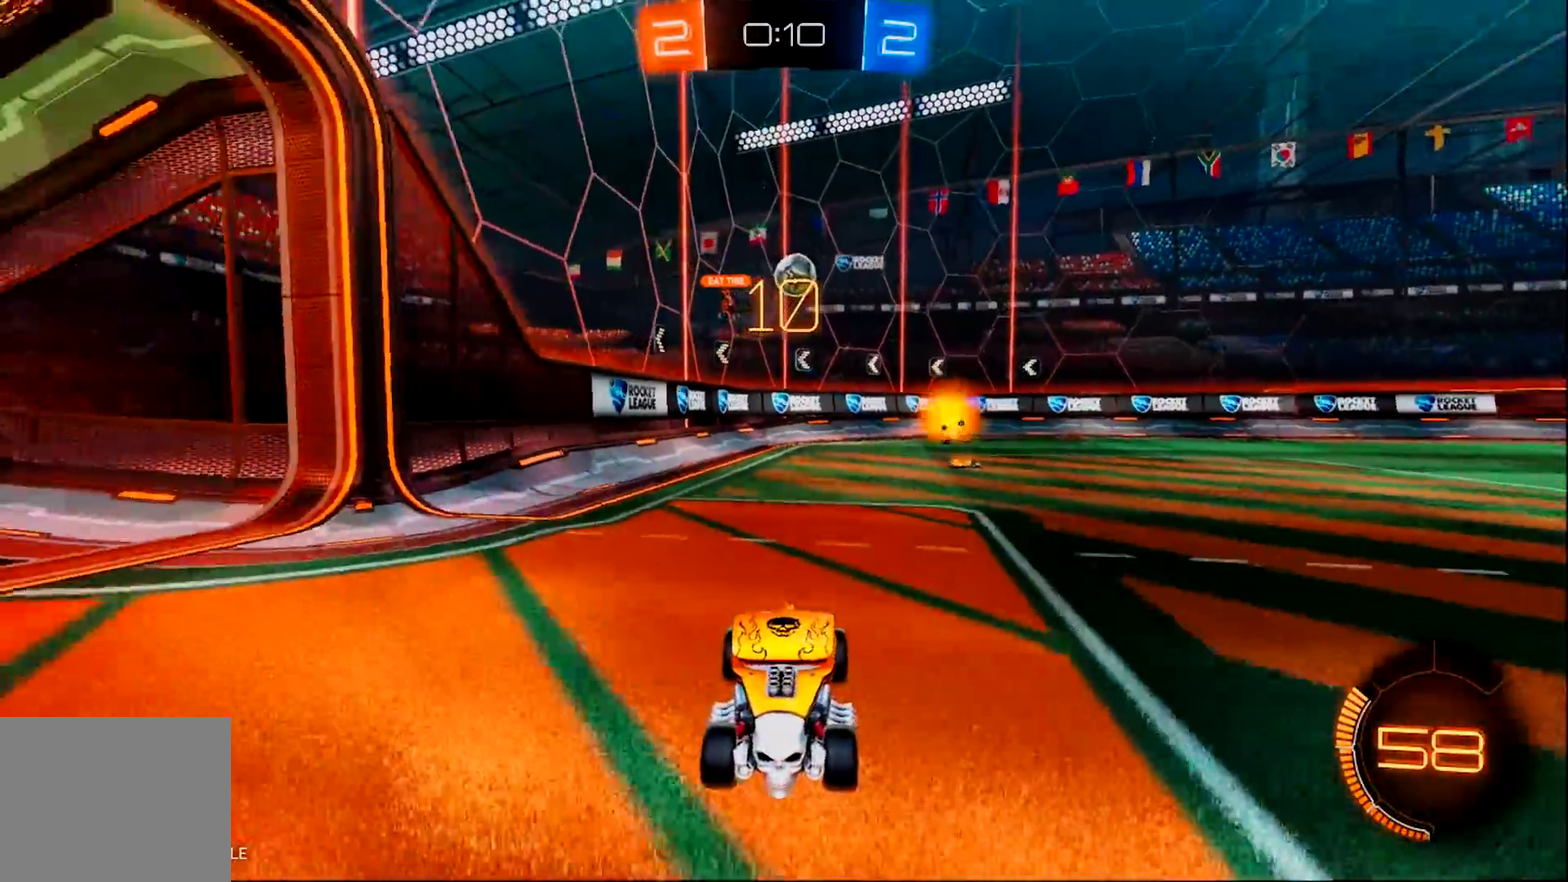
{"buttons": ["R2"], "left_stick": "right", "right_stick": "center", "events": [[234, "SQUARE", "up"]]}
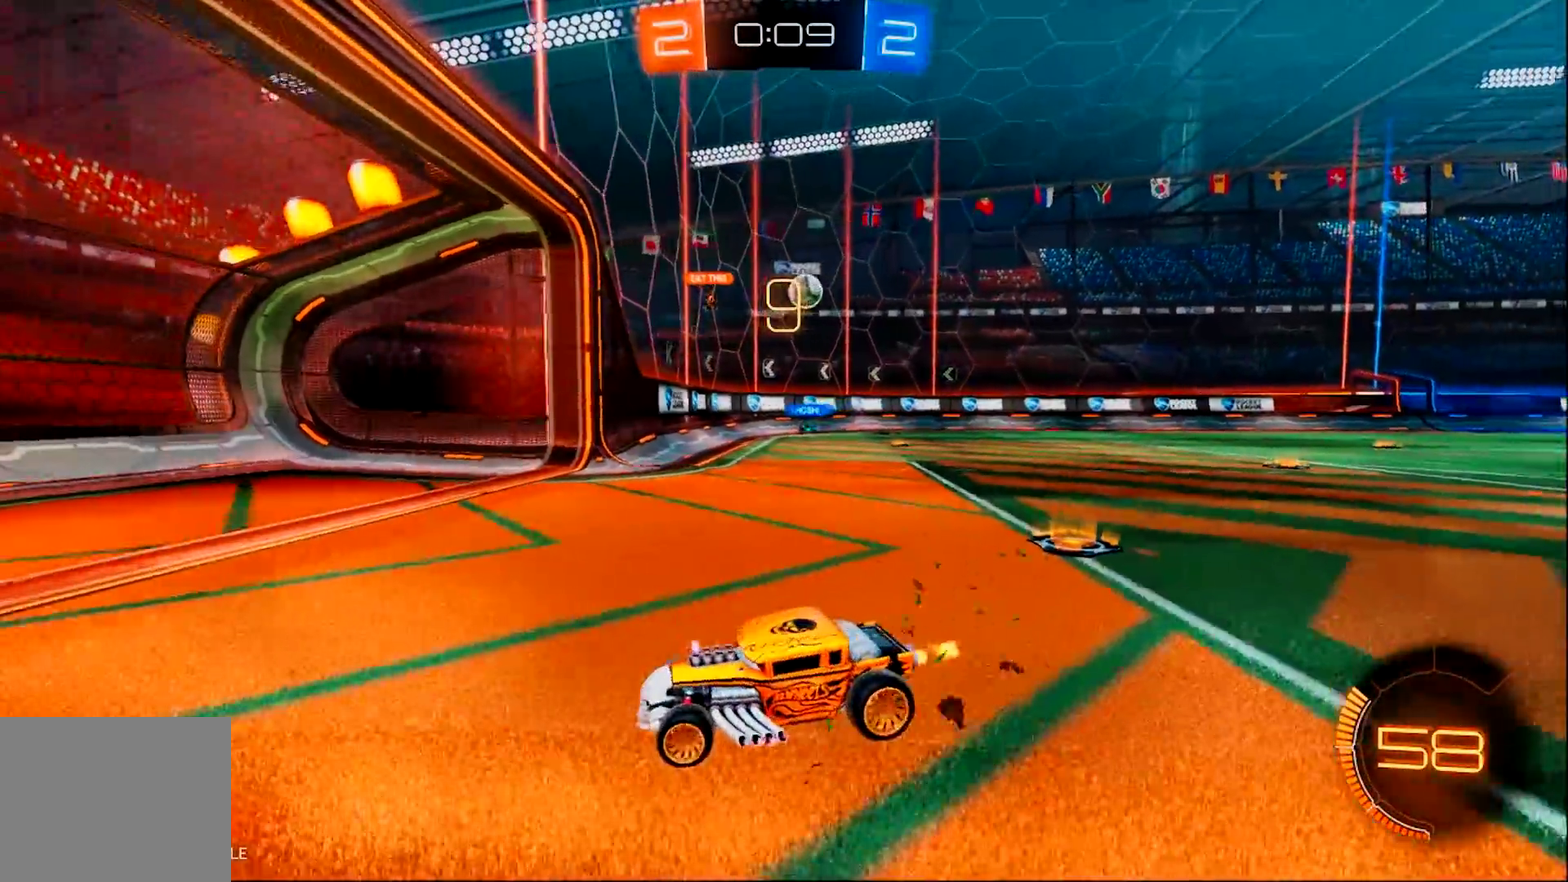
{"buttons": ["R2"], "left_stick": "right", "right_stick": "center", "events": []}
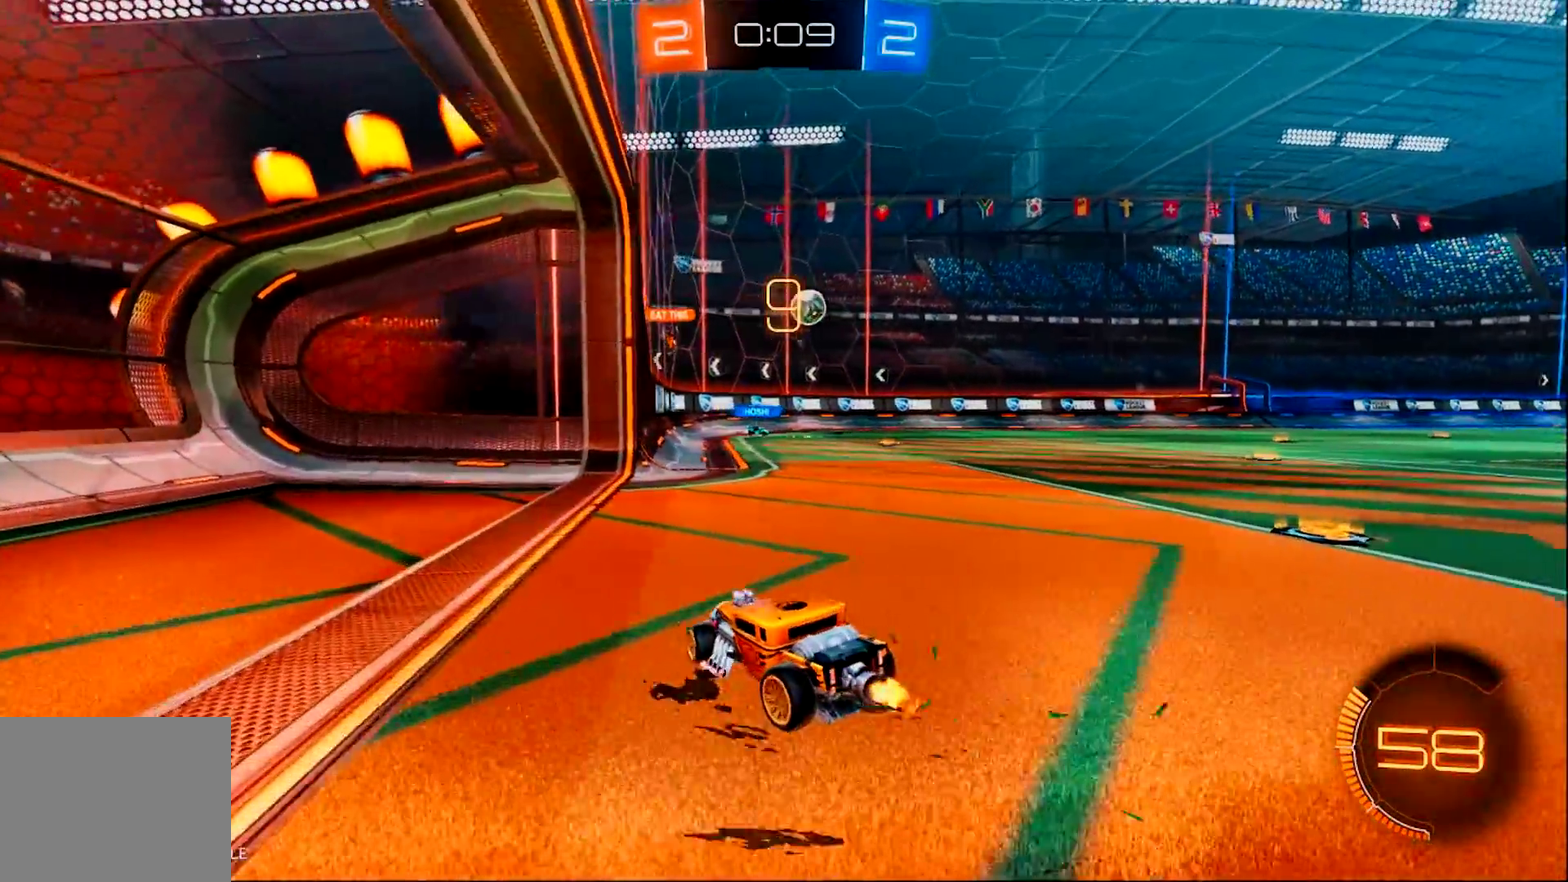
{"buttons": ["L2"], "left_stick": "center", "right_stick": "center", "events": [[317, "left_stick", "center"], [384, "L2", "down"], [417, "R2", "up"]]}
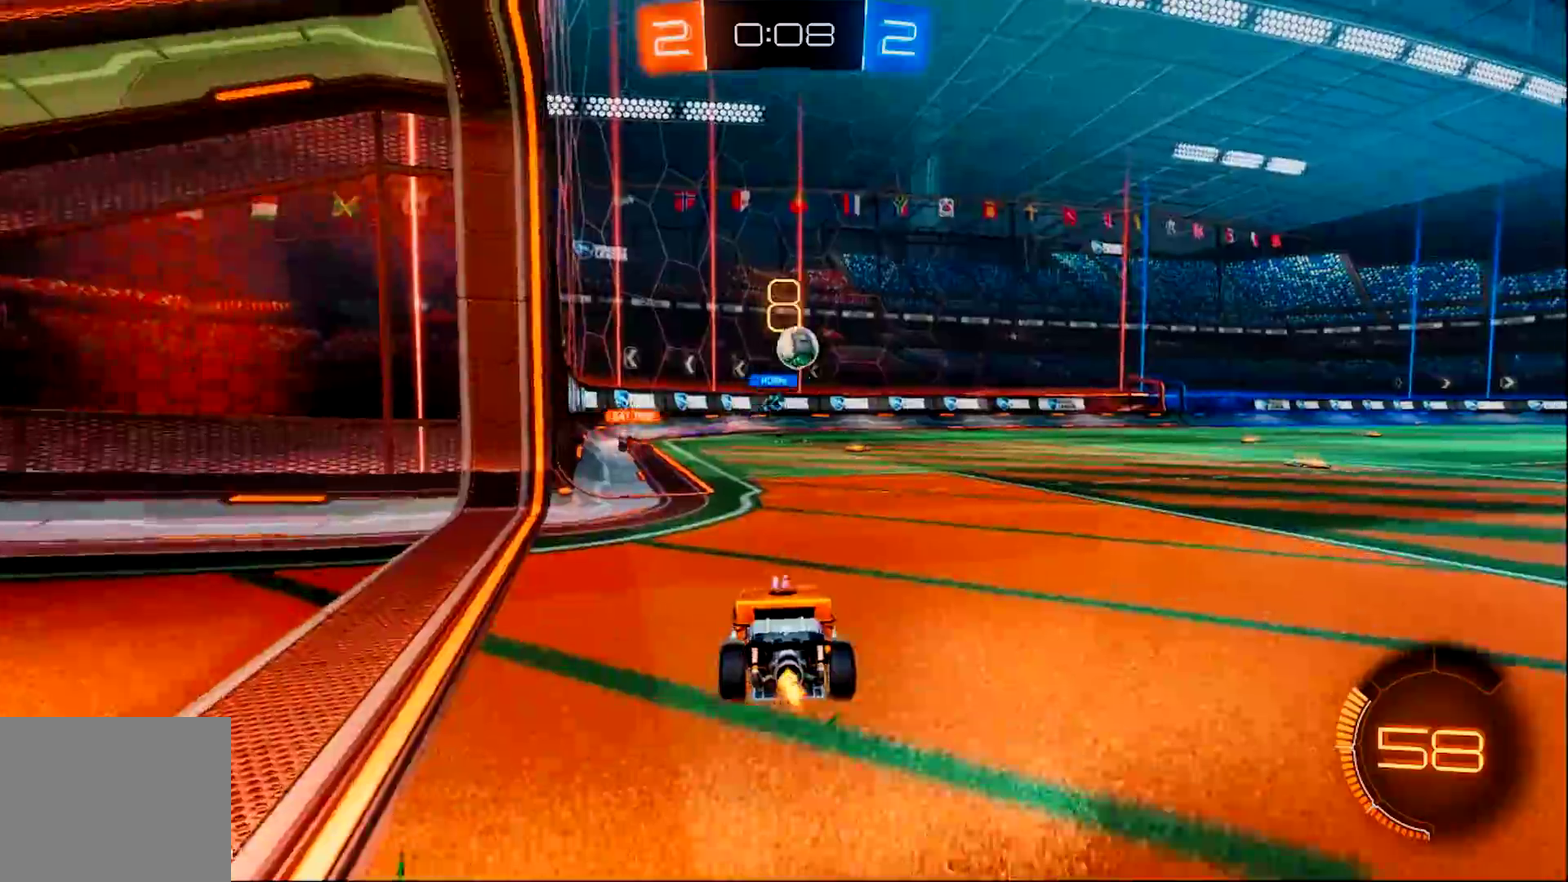
{"buttons": ["R2"], "left_stick": "right", "right_stick": "center", "events": [[51, "R2", "down"], [84, "L2", "up"], [251, "left_stick", "right"]]}
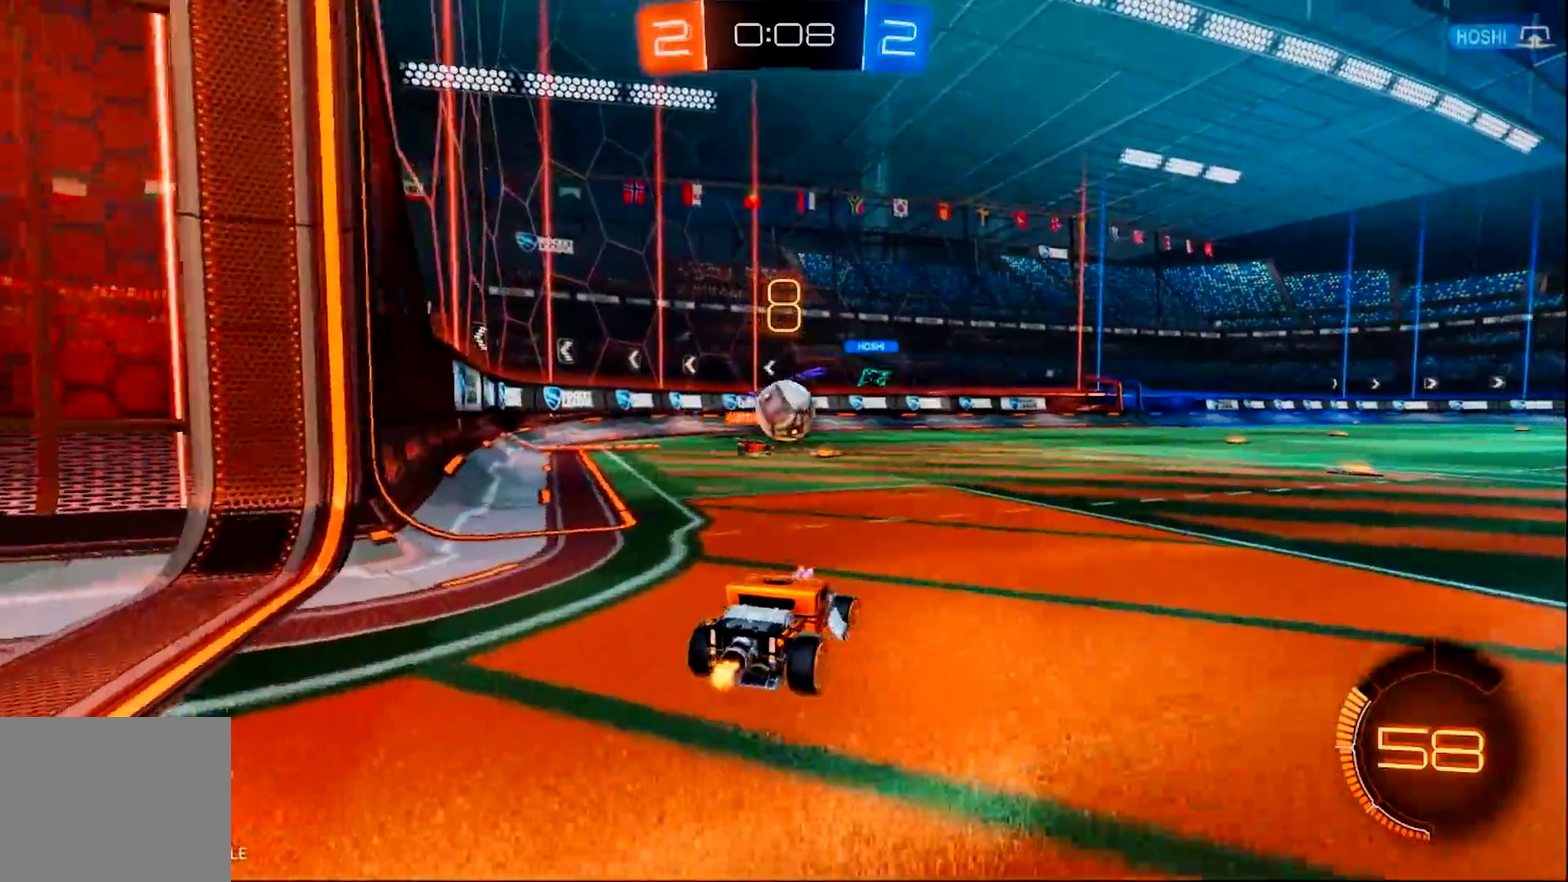
{"buttons": ["CIRCLE", "R2"], "left_stick": "up-right", "right_stick": "center", "events": [[50, "left_stick", "left"], [117, "CIRCLE", "down"], [251, "CROSS", "down"], [284, "left_stick", "down-left"], [417, "CROSS", "up"], [484, "left_stick", "up-right"]]}
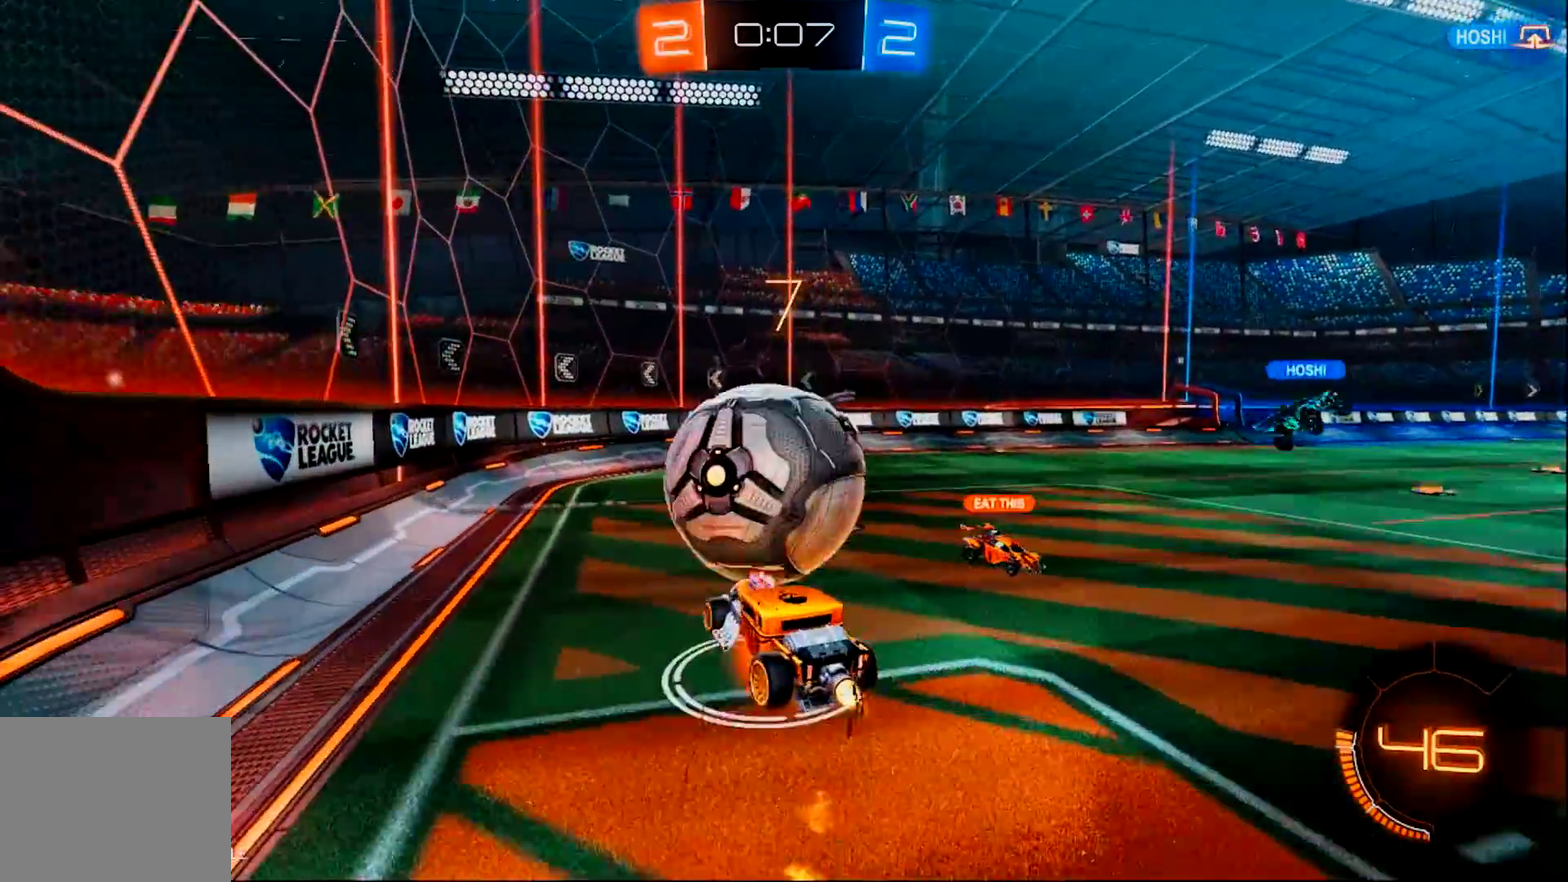
{"buttons": ["R2"], "left_stick": "up-right", "right_stick": "center", "events": [[16, "CROSS", "down"], [117, "CROSS", "up"], [183, "CIRCLE", "up"], [183, "left_stick", "up"], [317, "TRIANGLE", "down"], [350, "left_stick", "up-right"], [450, "TRIANGLE", "up"]]}
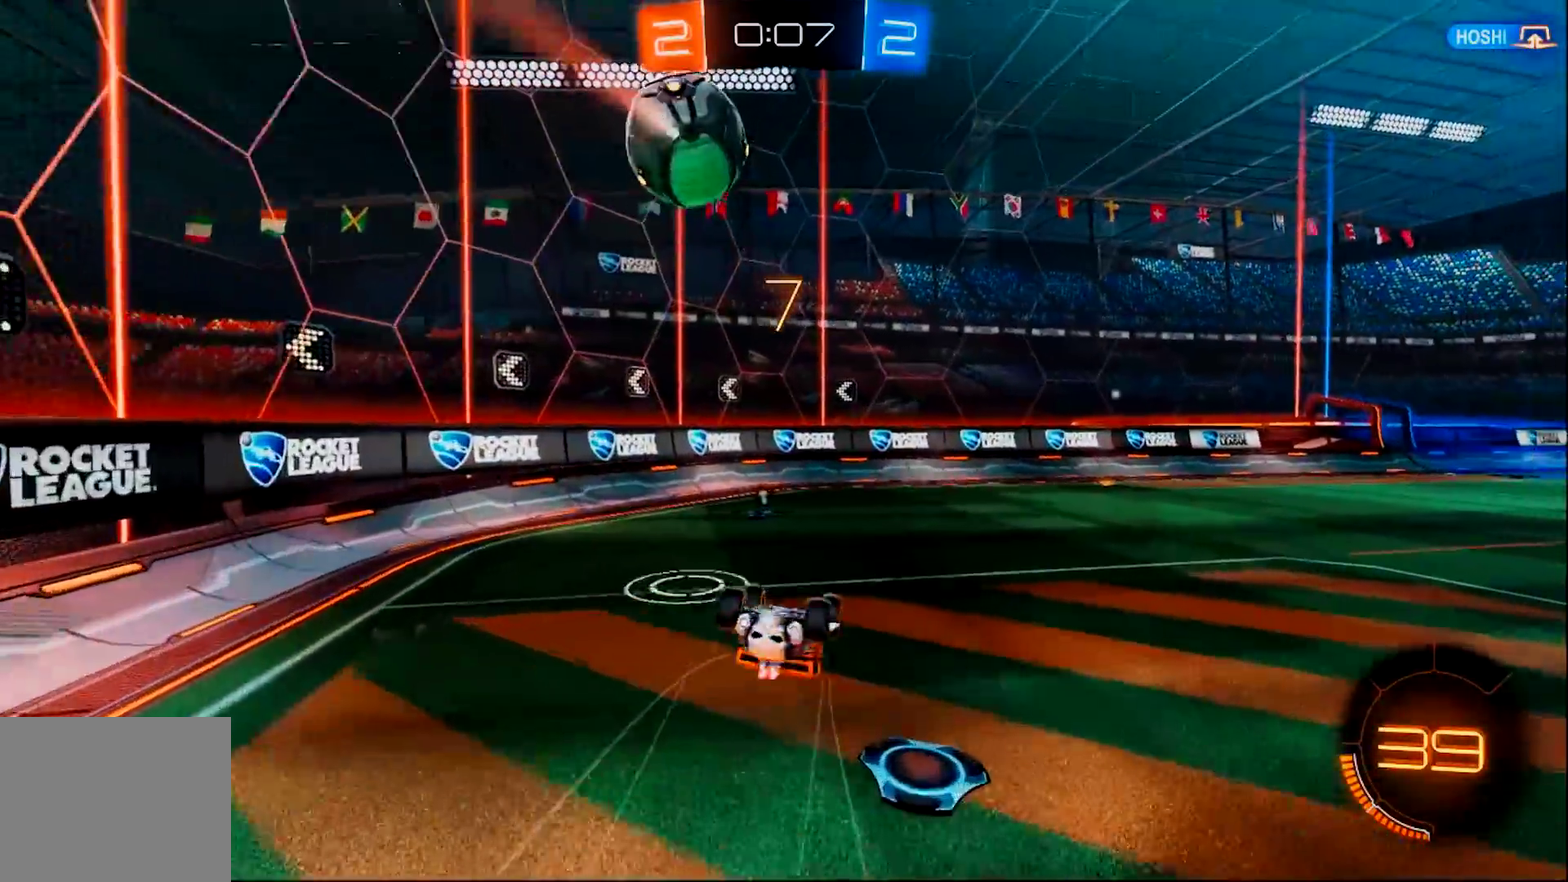
{"buttons": ["R2"], "left_stick": "center", "right_stick": "center", "events": [[50, "left_stick", "up"], [351, "left_stick", "up-right"], [484, "left_stick", "center"]]}
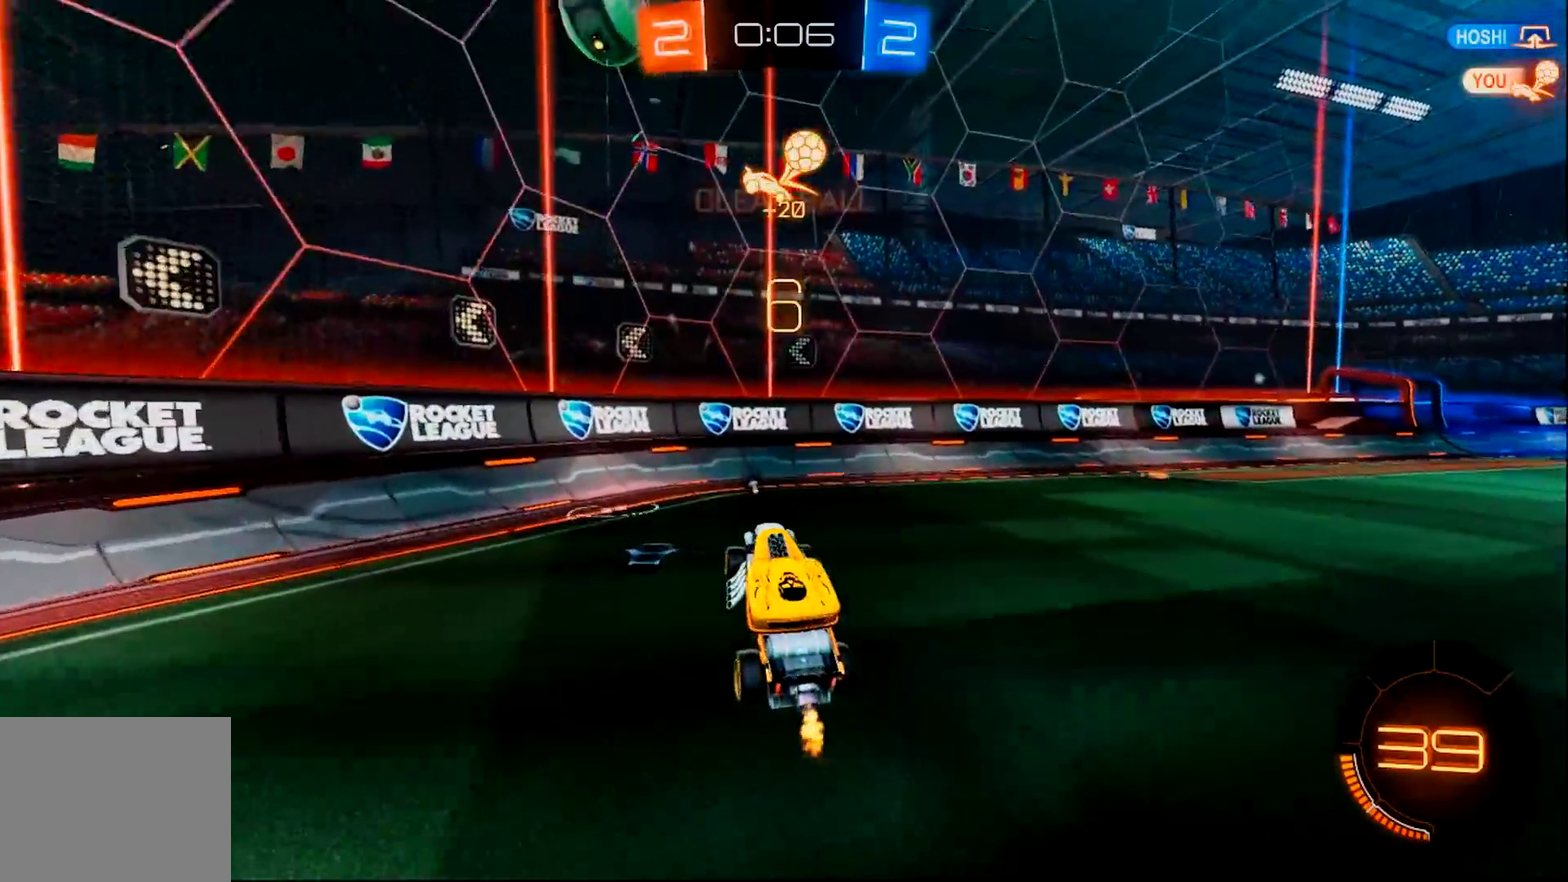
{"buttons": ["R2"], "left_stick": "right", "right_stick": "center", "events": [[67, "left_stick", "right"]]}
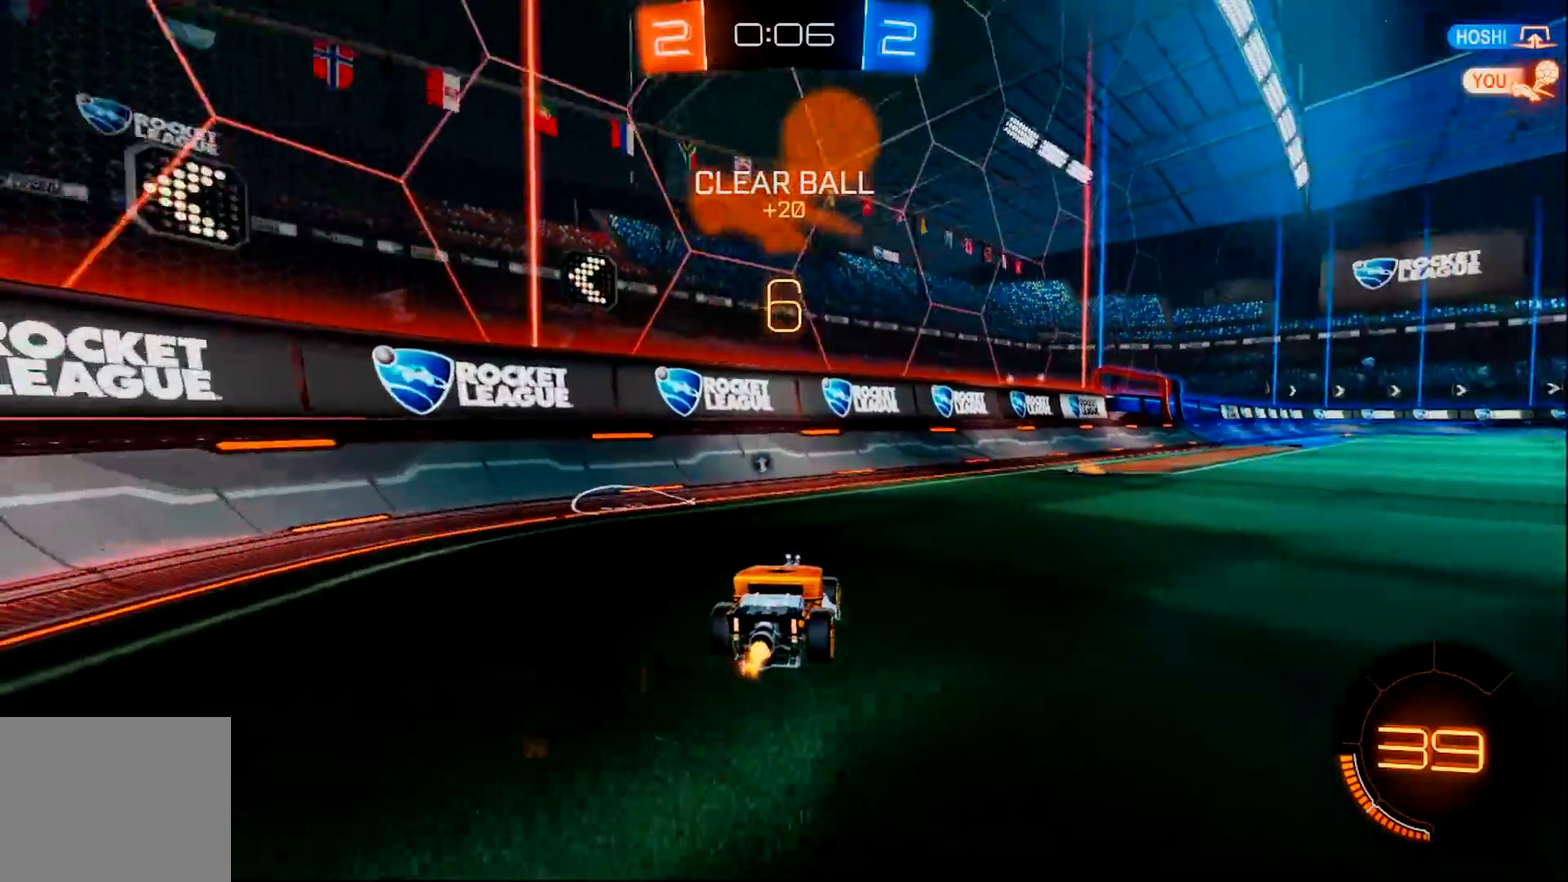
{"buttons": [], "left_stick": "right", "right_stick": "center", "events": [[167, "left_stick", "center"], [201, "R2", "up"], [367, "left_stick", "right"]]}
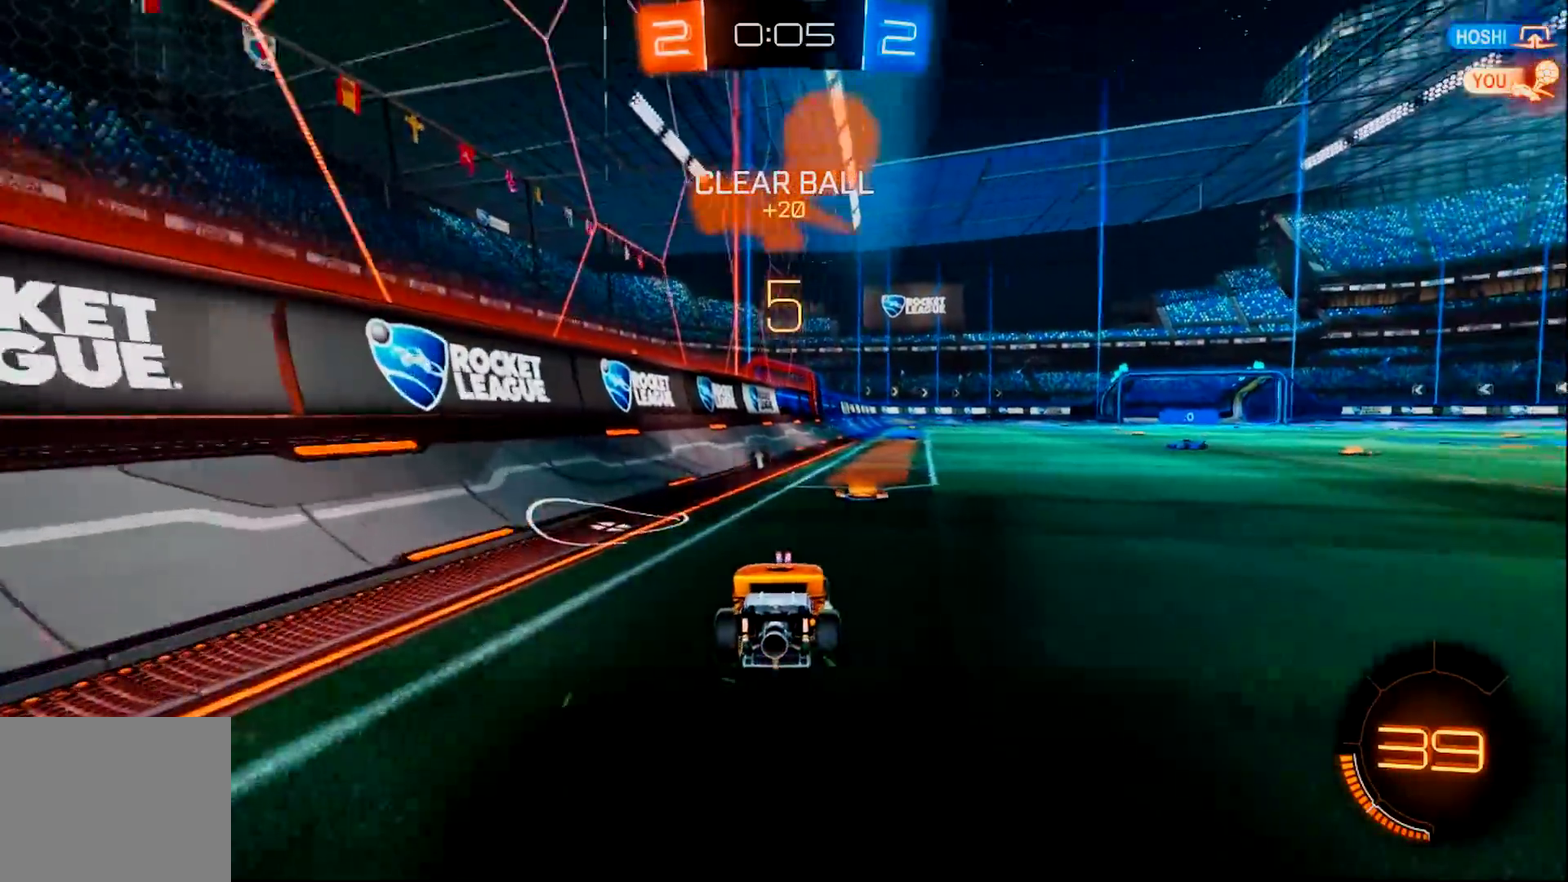
{"buttons": ["CIRCLE", "R2"], "left_stick": "up-left", "right_stick": "center", "events": [[50, "left_stick", "center"], [100, "R2", "down"], [133, "CIRCLE", "down"], [133, "CROSS", "down"], [133, "left_stick", "down-left"], [434, "CROSS", "up"], [434, "left_stick", "center"], [500, "left_stick", "up-left"]]}
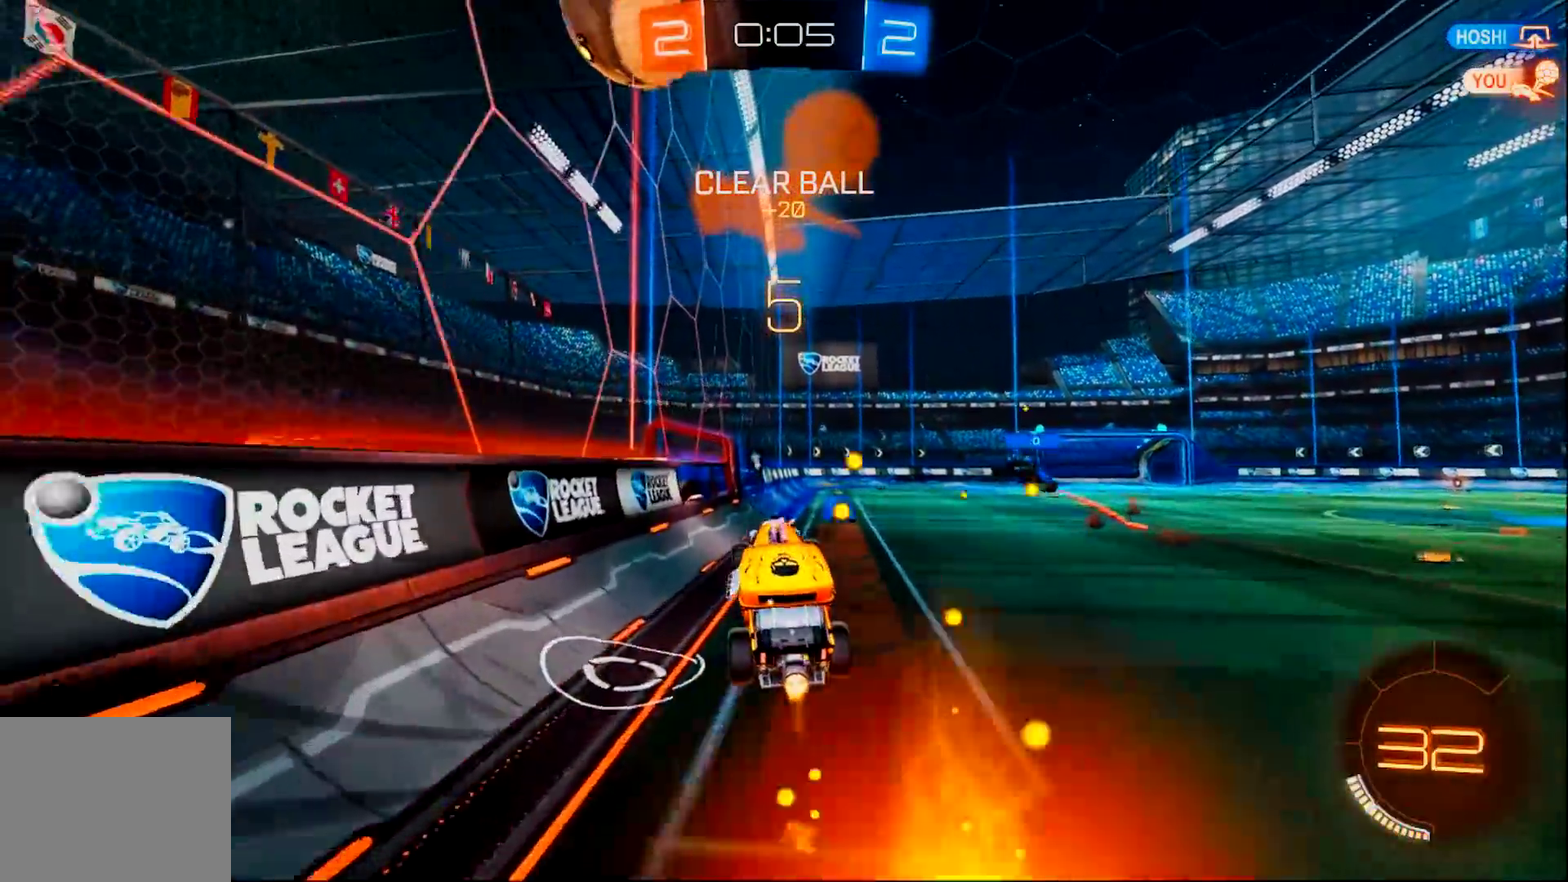
{"buttons": ["CIRCLE", "R2"], "left_stick": "center", "right_stick": "center", "events": [[67, "left_stick", "center"], [201, "CROSS", "down"], [484, "CROSS", "up"]]}